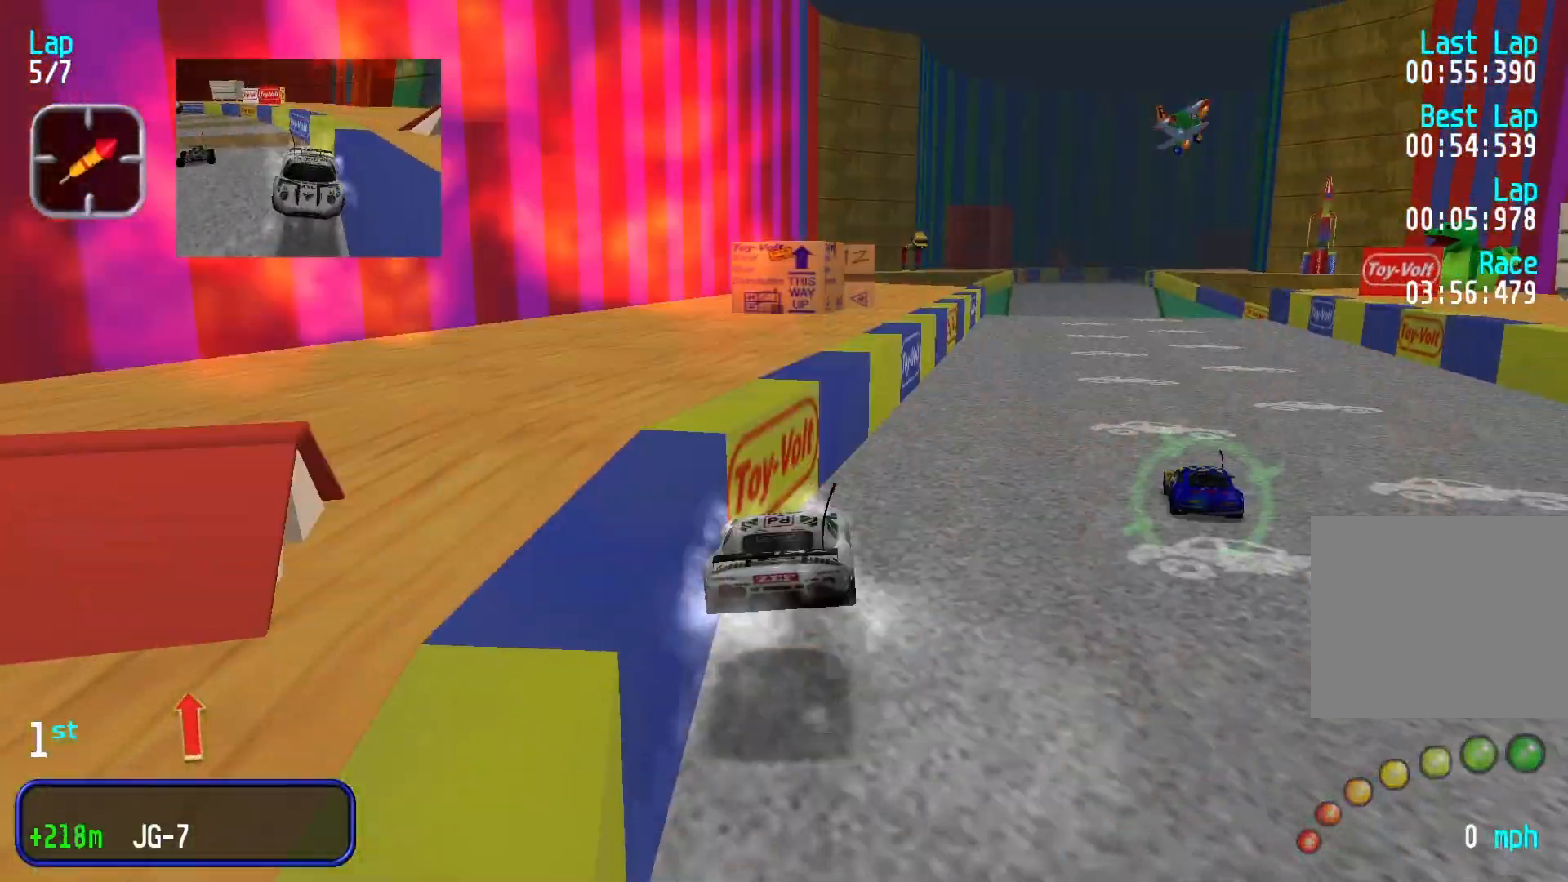
Gameplay with a controller (Xbox layout); each line is a JSON object with the inputs held at the frame after it. "events" lists button and stick changes between this image and that frame as [ms after this image, input, new state], when the widget could be followed in between. Not read: L3 R2 R3 right_stick.
{"buttons": [], "left_stick": "right", "events": [[267, "left_stick", "right"]]}
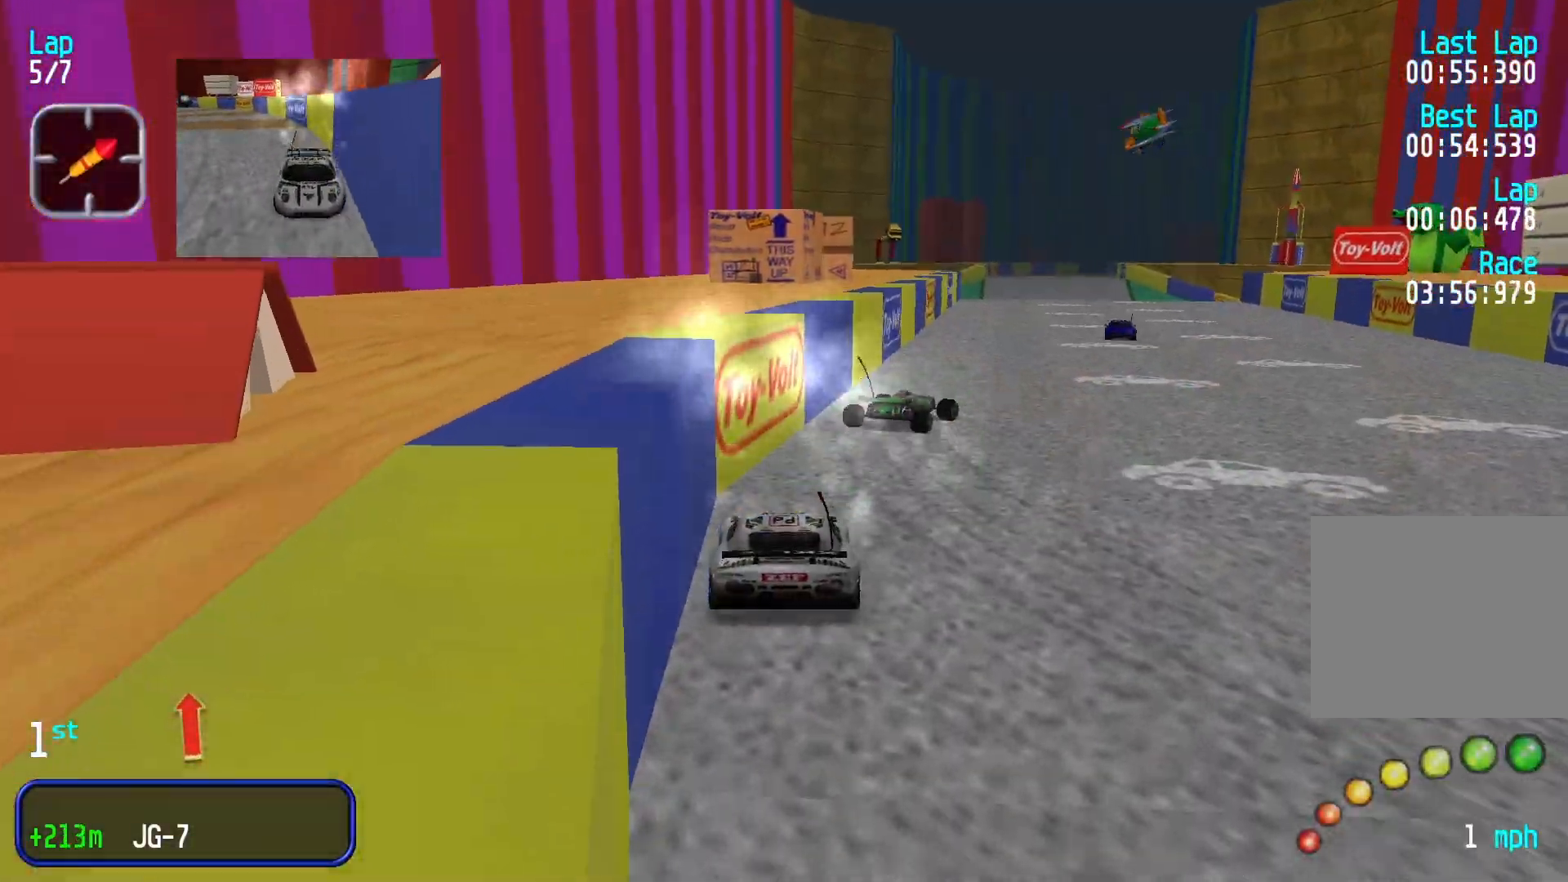
{"buttons": [], "left_stick": "center", "events": [[100, "left_stick", "center"], [367, "left_stick", "right"], [500, "left_stick", "center"]]}
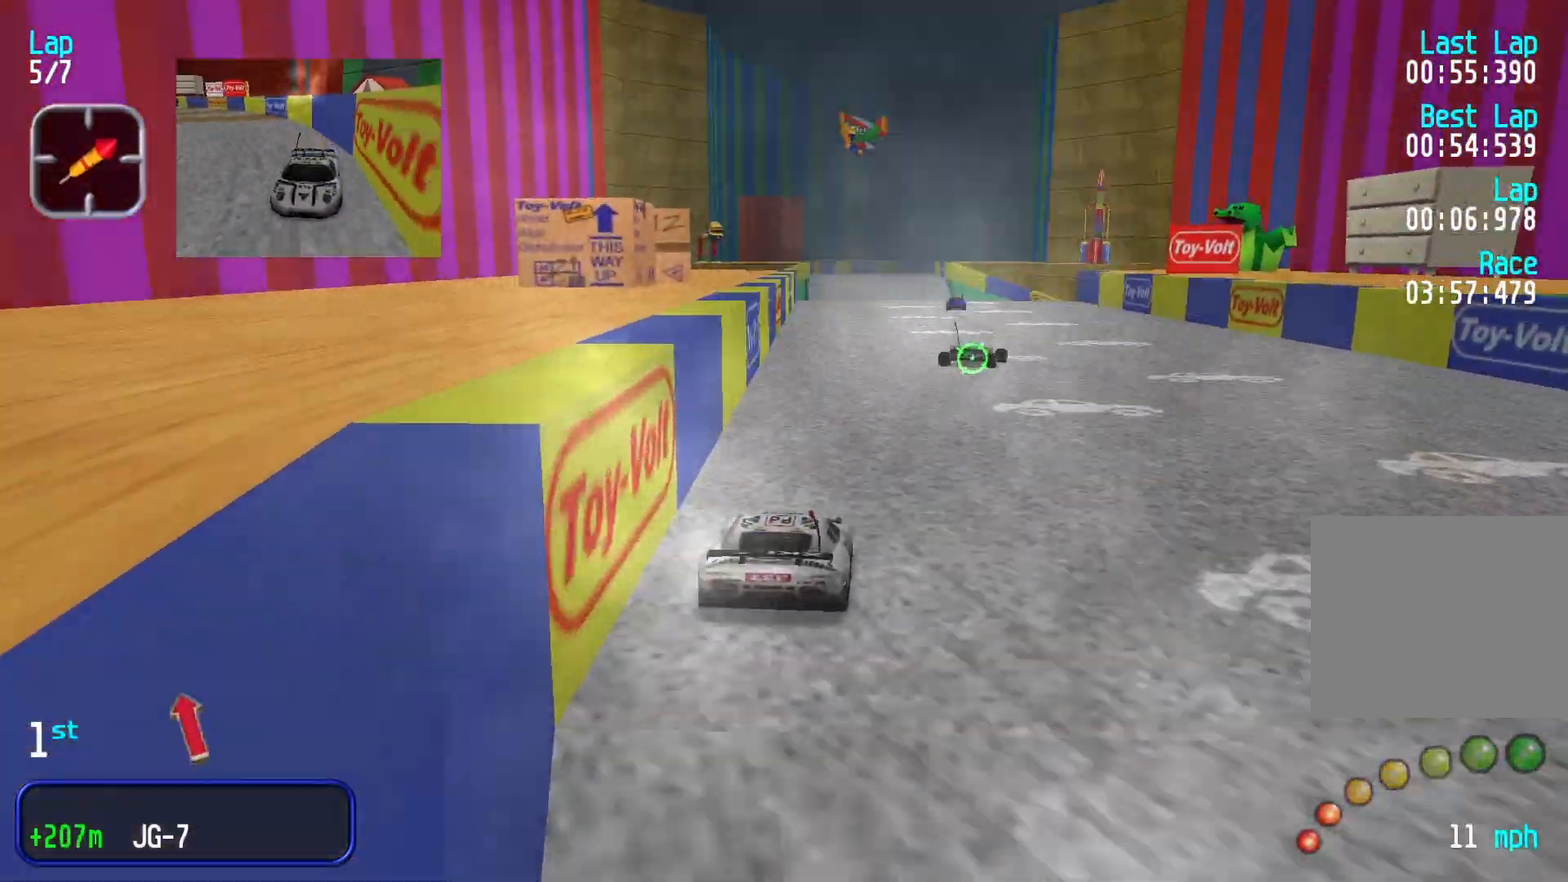
{"buttons": [], "left_stick": "left", "events": [[467, "left_stick", "left"]]}
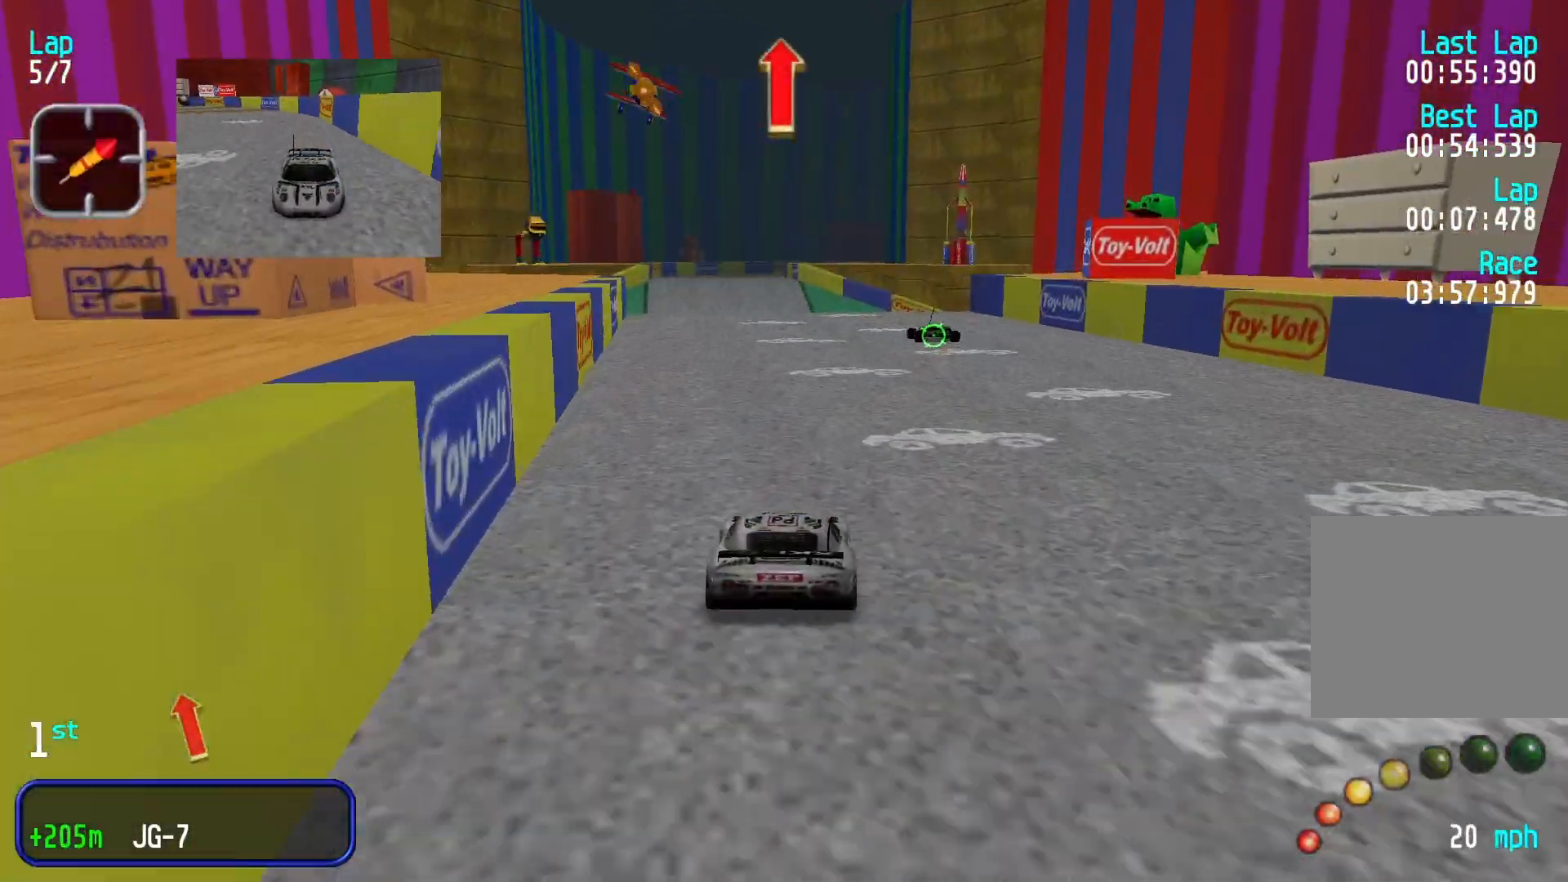
{"buttons": [], "left_stick": "center", "events": [[33, "left_stick", "center"]]}
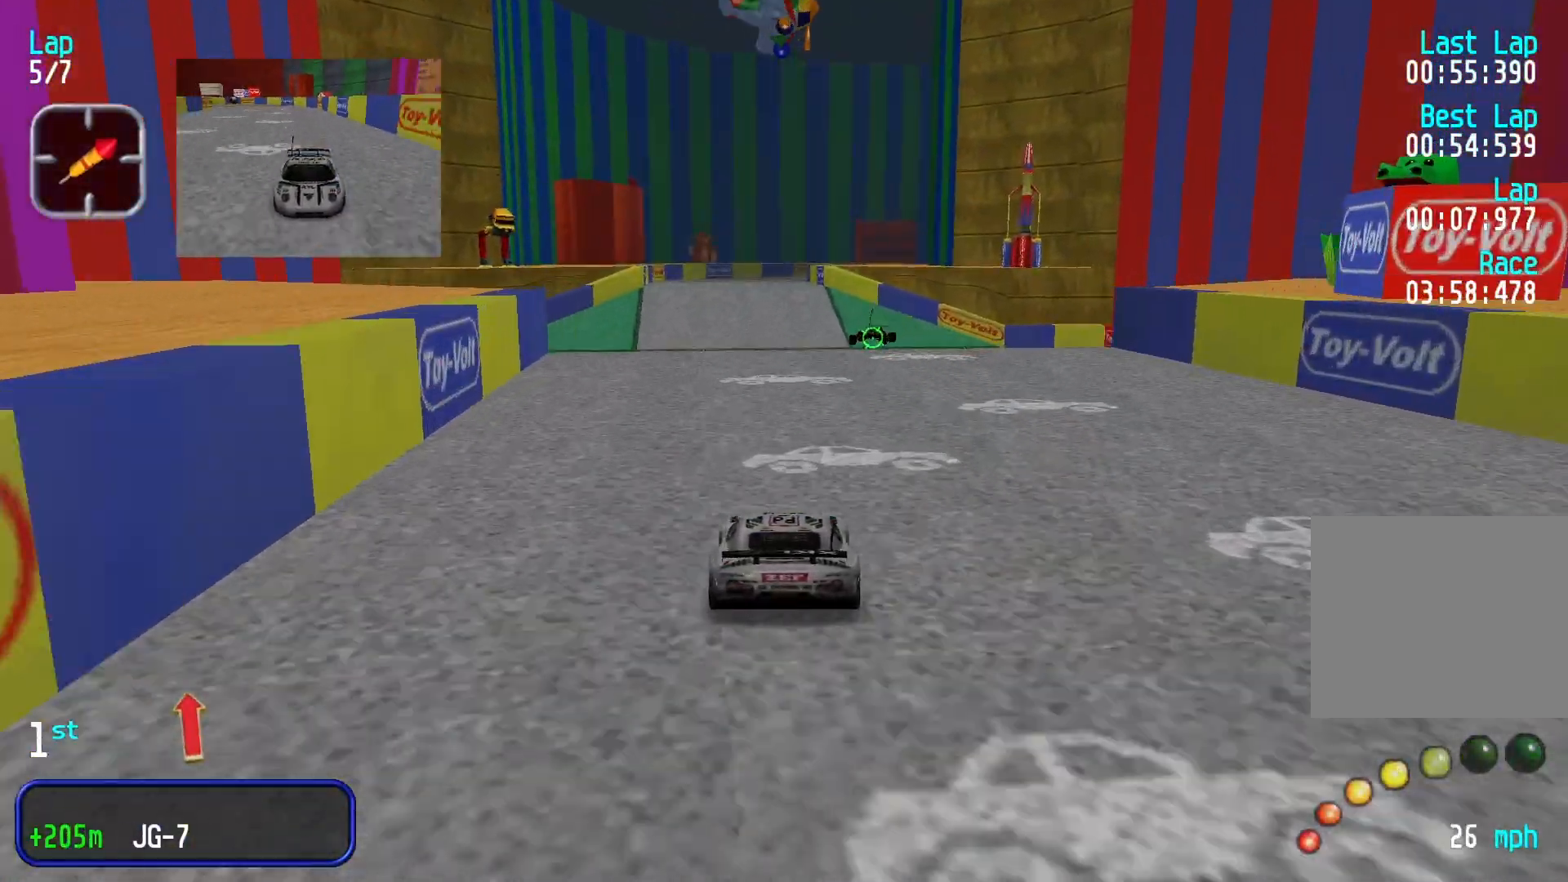
{"buttons": [], "left_stick": "center", "events": []}
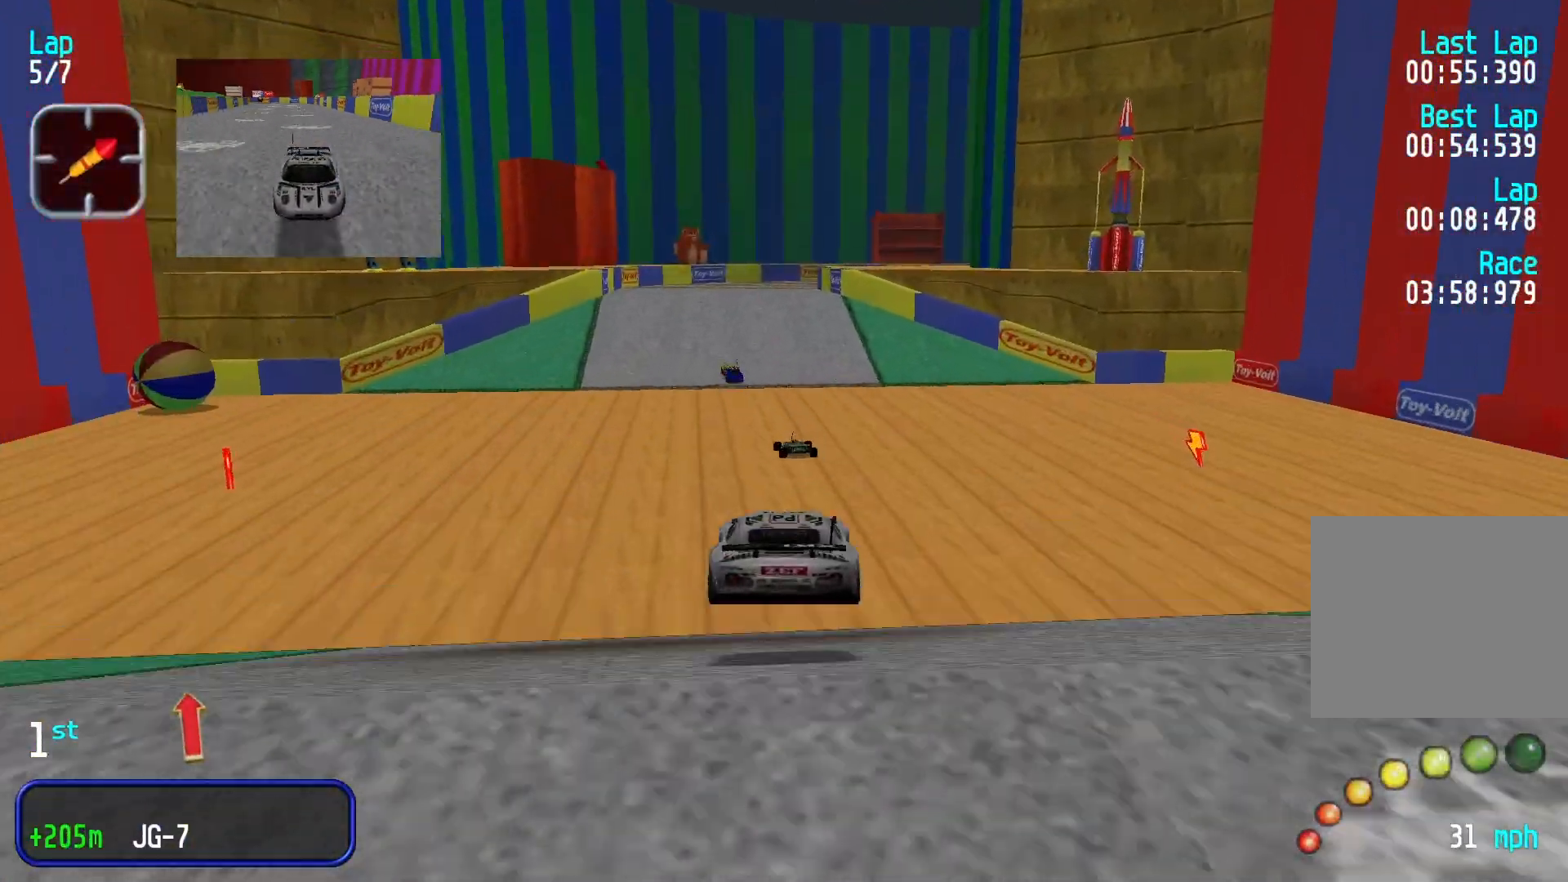
{"buttons": [], "left_stick": "center", "events": []}
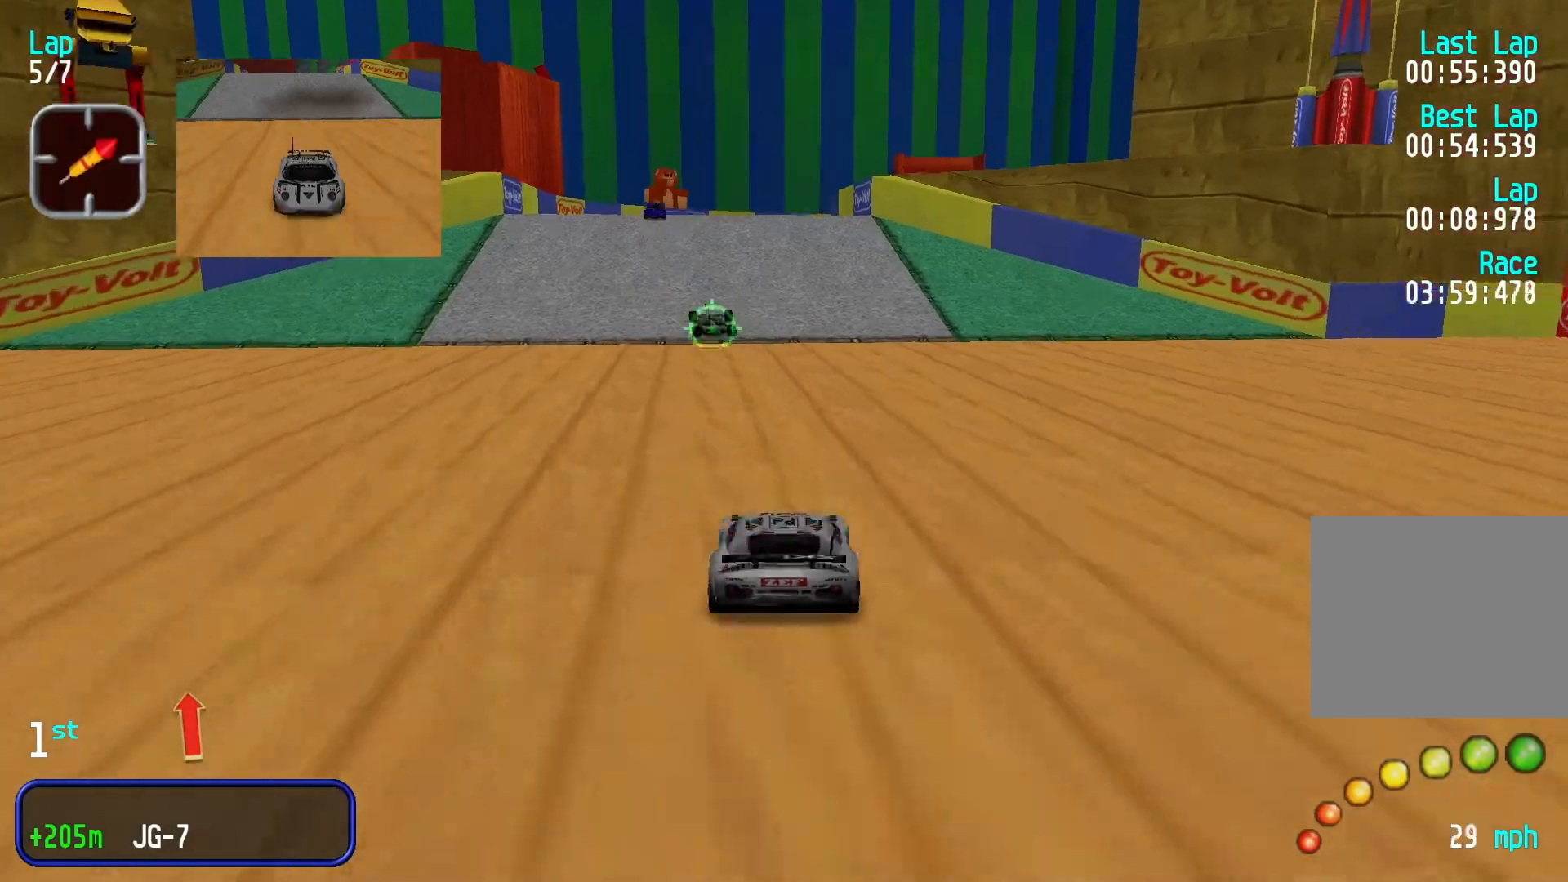
{"buttons": [], "left_stick": "center", "events": [[433, "L2", "down"], [500, "L2", "up"]]}
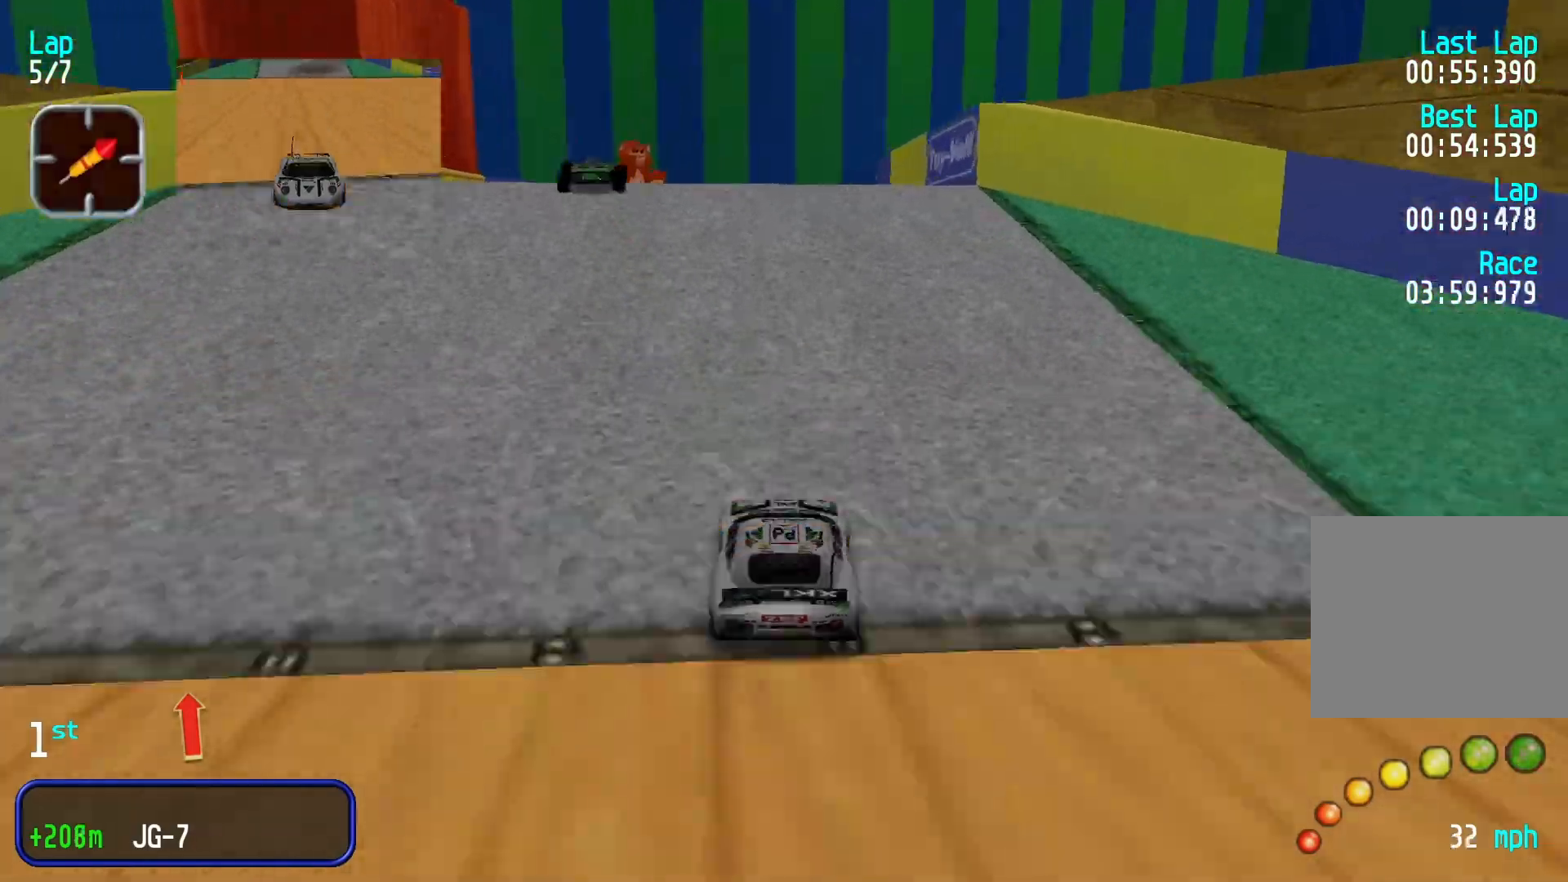
{"buttons": [], "left_stick": "center", "events": []}
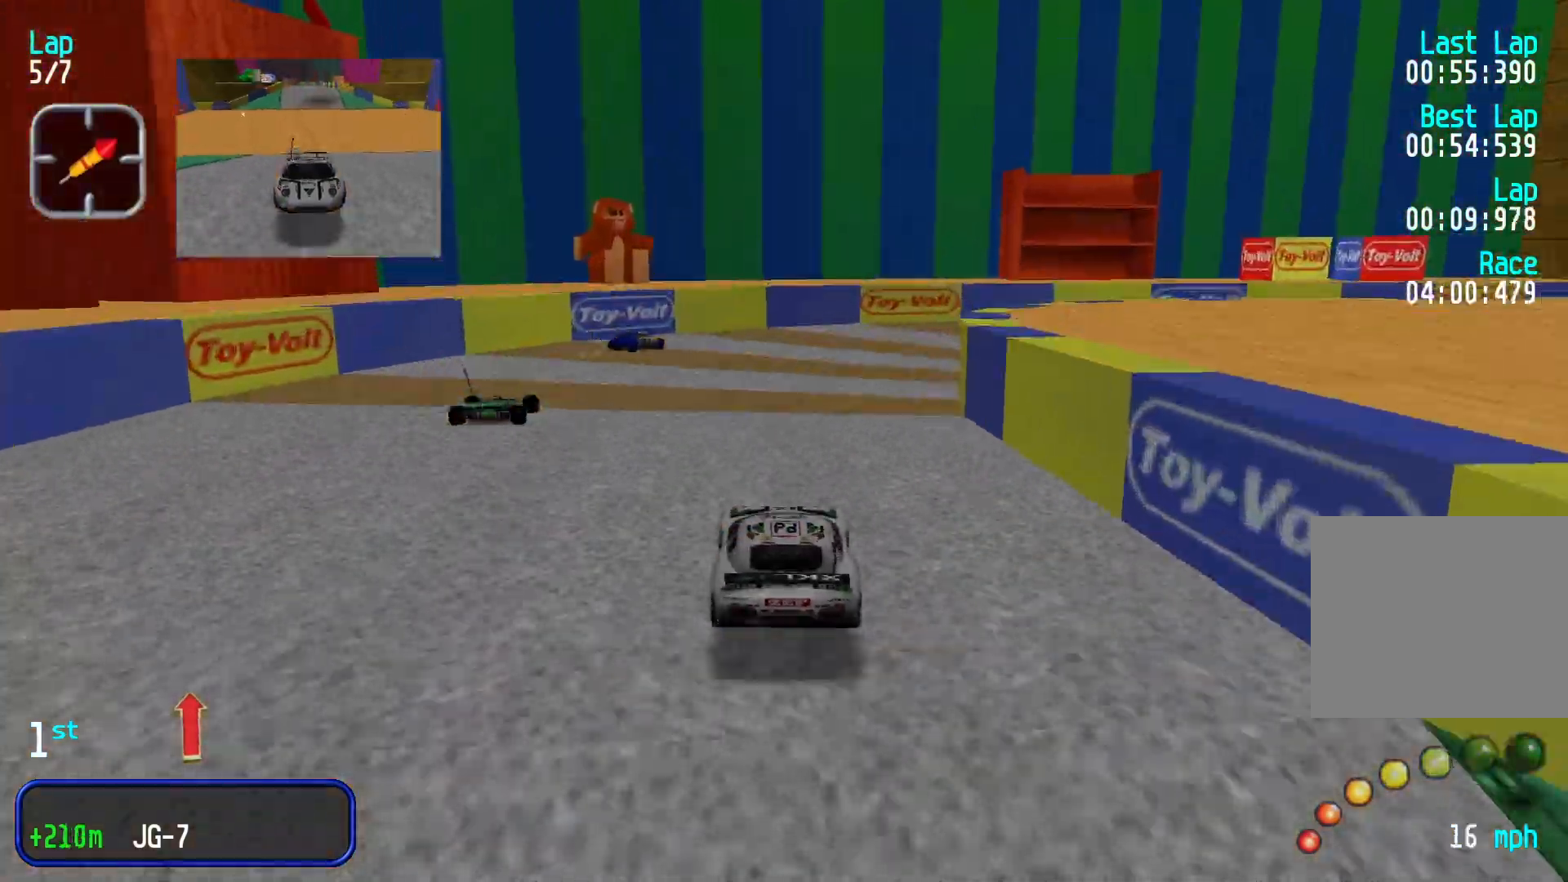
{"buttons": [], "left_stick": "right", "events": [[167, "left_stick", "right"]]}
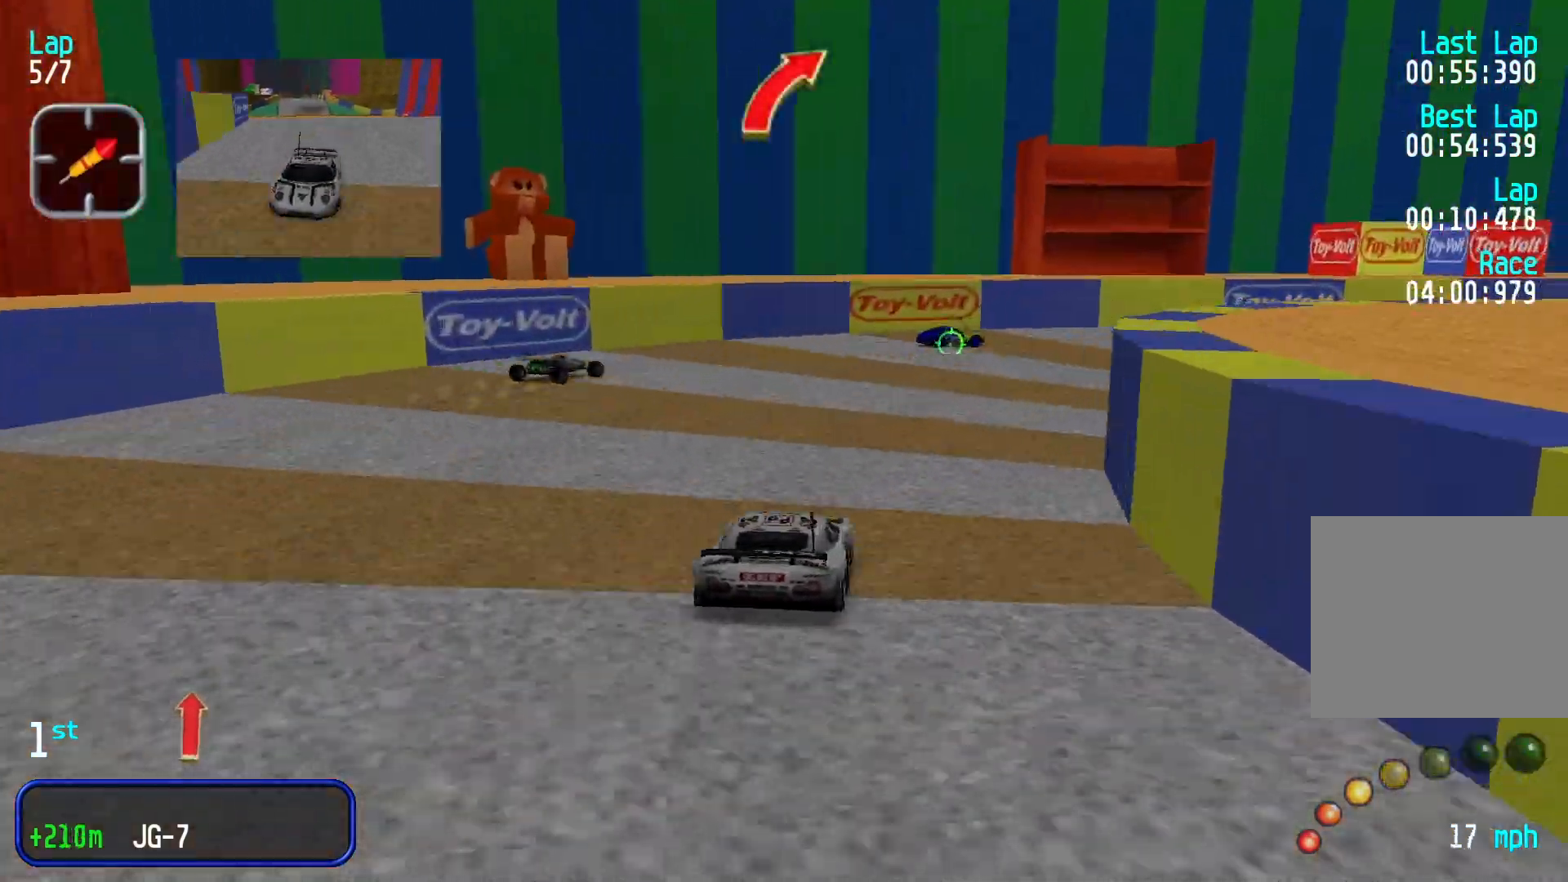
{"buttons": [], "left_stick": "right", "events": [[300, "left_stick", "center"], [433, "left_stick", "right"]]}
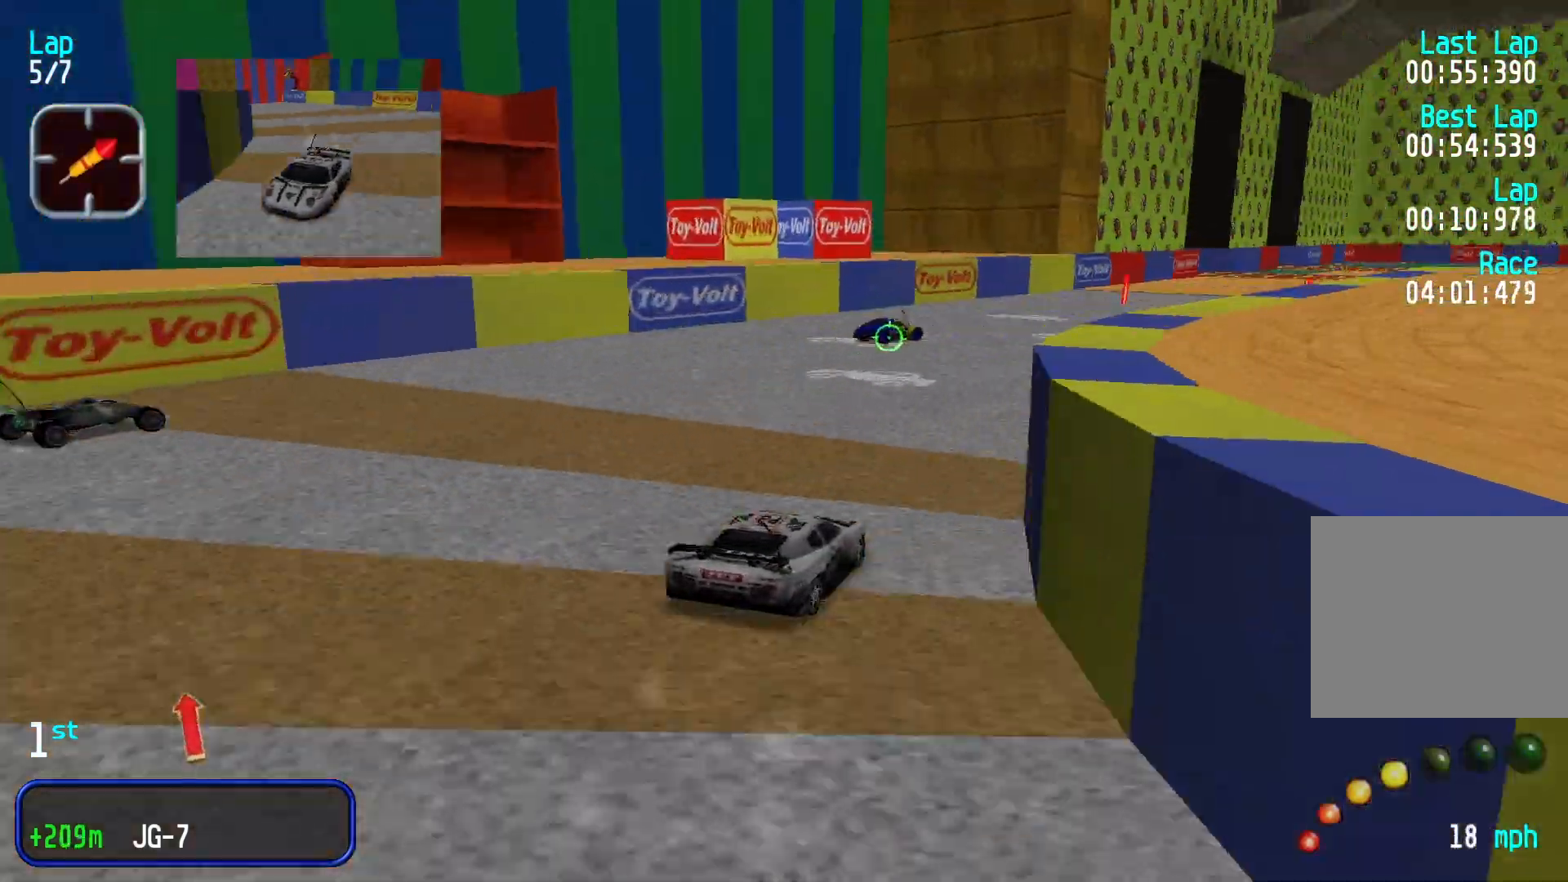
{"buttons": [], "left_stick": "right", "events": [[167, "left_stick", "center"], [467, "left_stick", "right"]]}
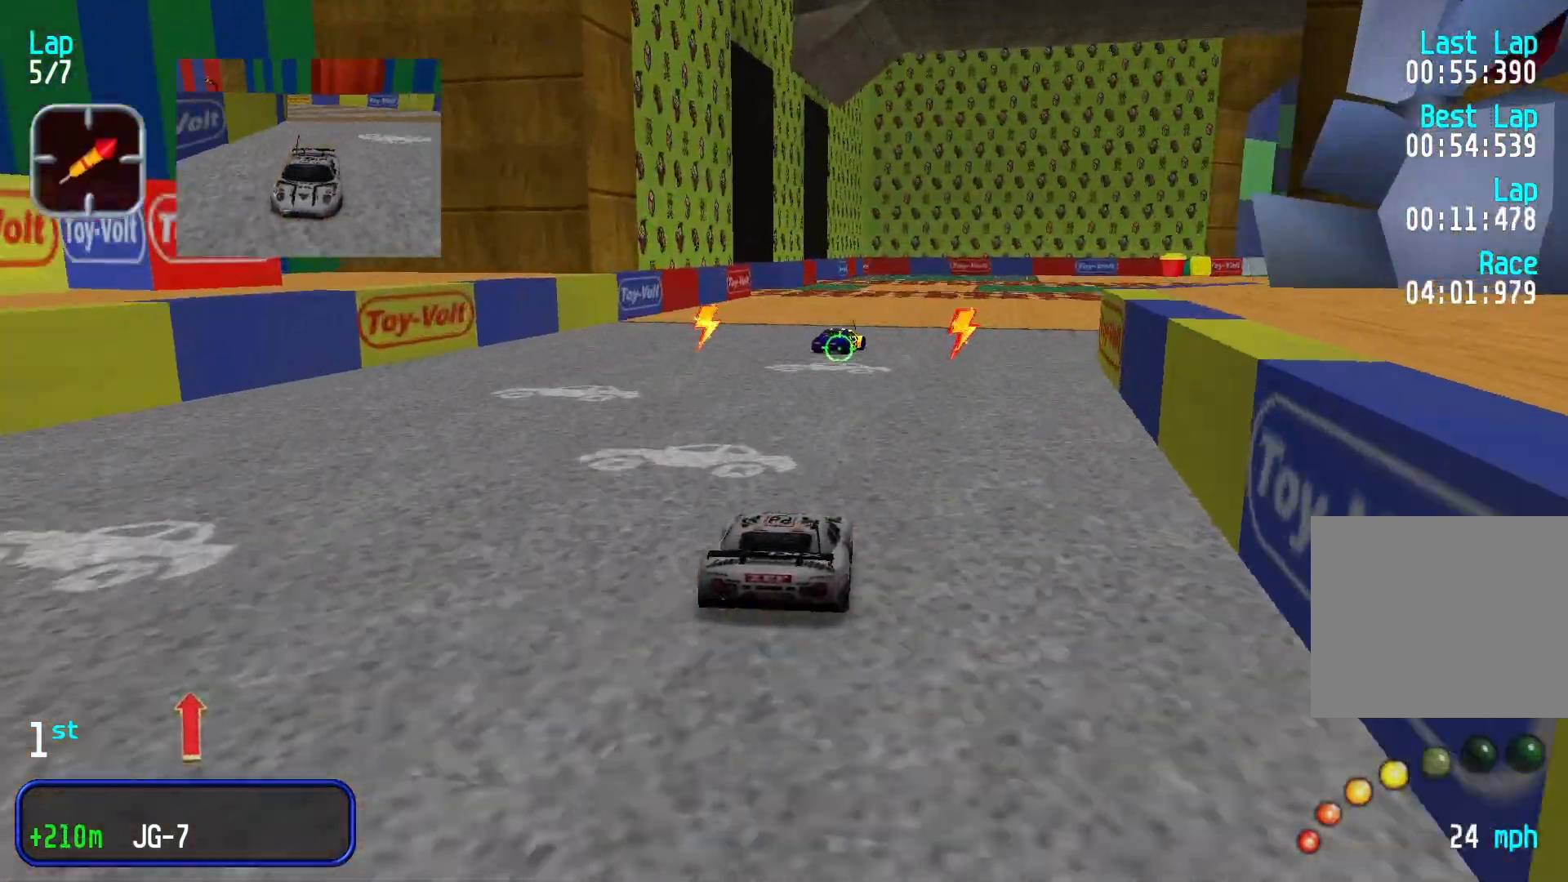
{"buttons": [], "left_stick": "right", "events": [[167, "left_stick", "center"], [300, "left_stick", "right"], [433, "left_stick", "center"], [500, "left_stick", "right"]]}
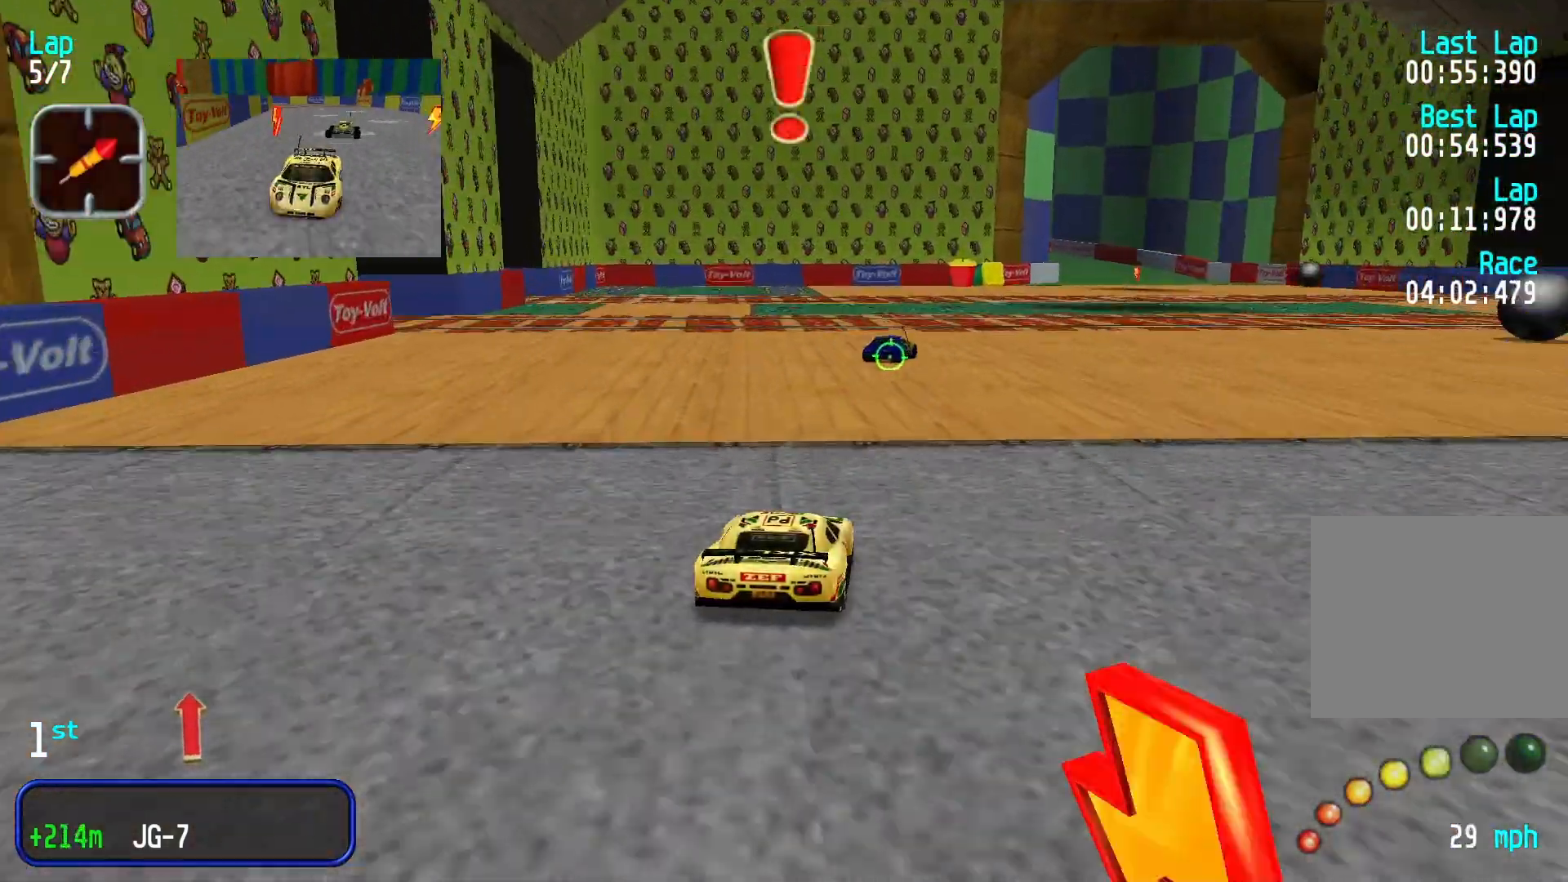
{"buttons": [], "left_stick": "center", "events": [[133, "left_stick", "center"], [200, "left_stick", "right"], [333, "left_stick", "center"]]}
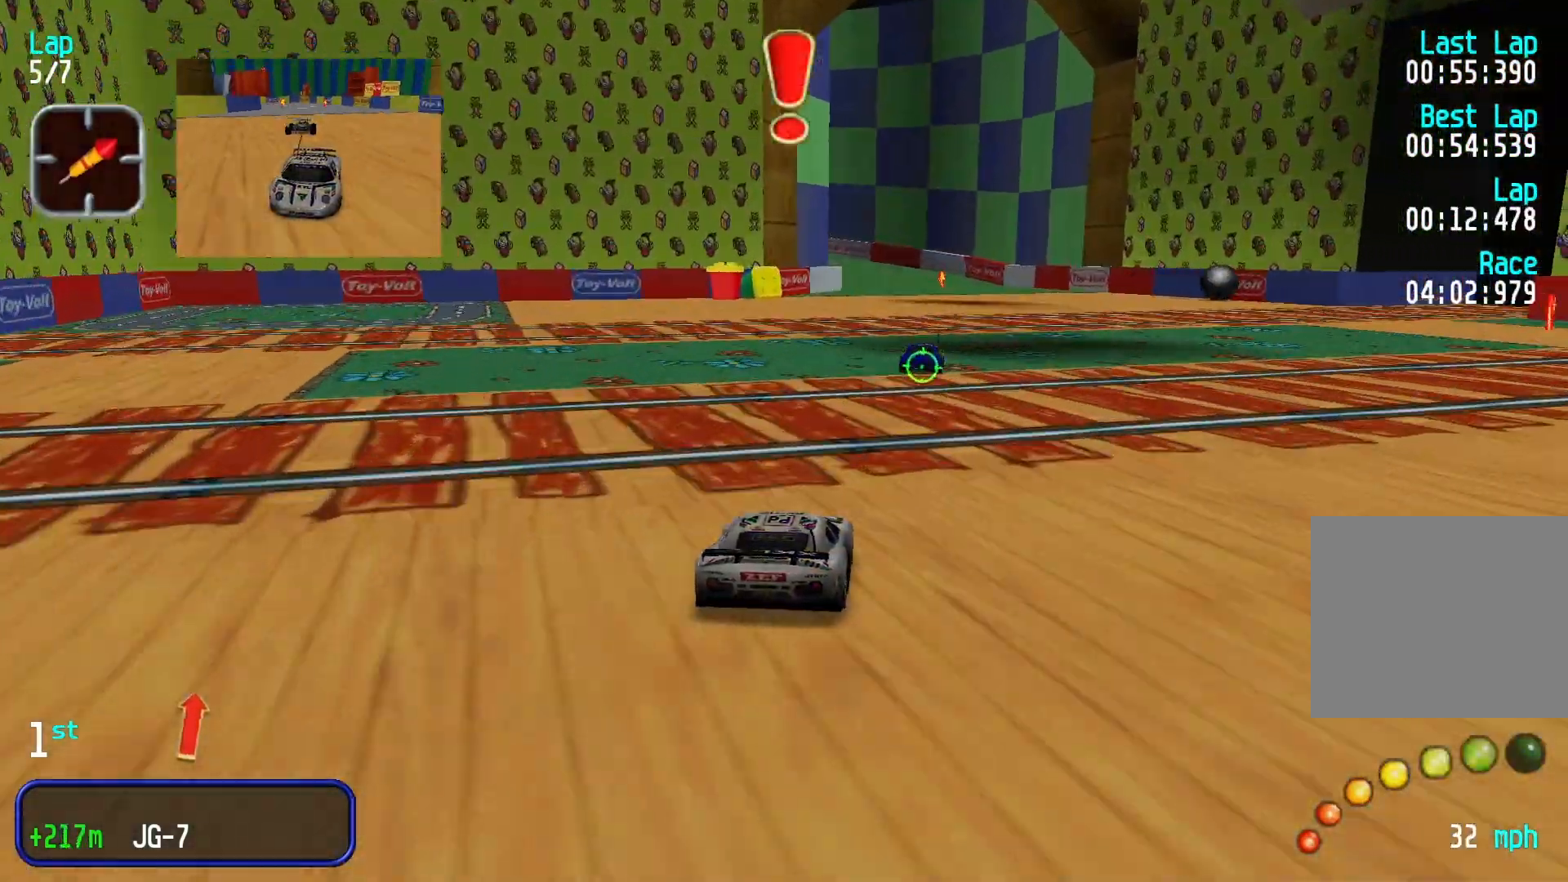
{"buttons": [], "left_stick": "center", "events": [[67, "A", "down"], [167, "A", "up"], [300, "left_stick", "right"], [367, "left_stick", "center"]]}
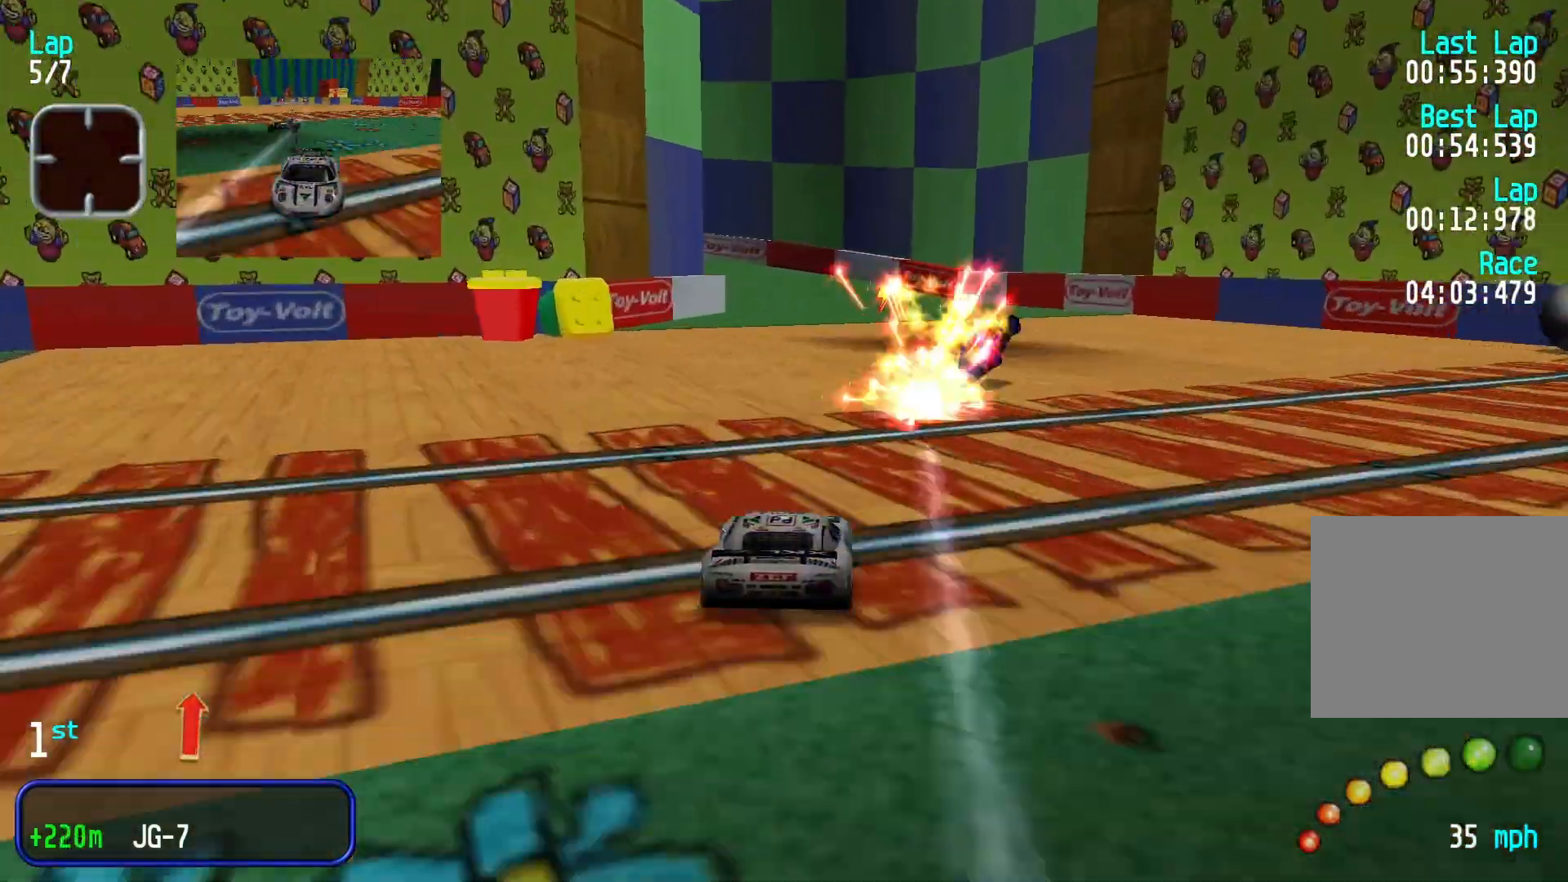
{"buttons": [], "left_stick": "center", "events": [[167, "left_stick", "right"], [267, "left_stick", "center"]]}
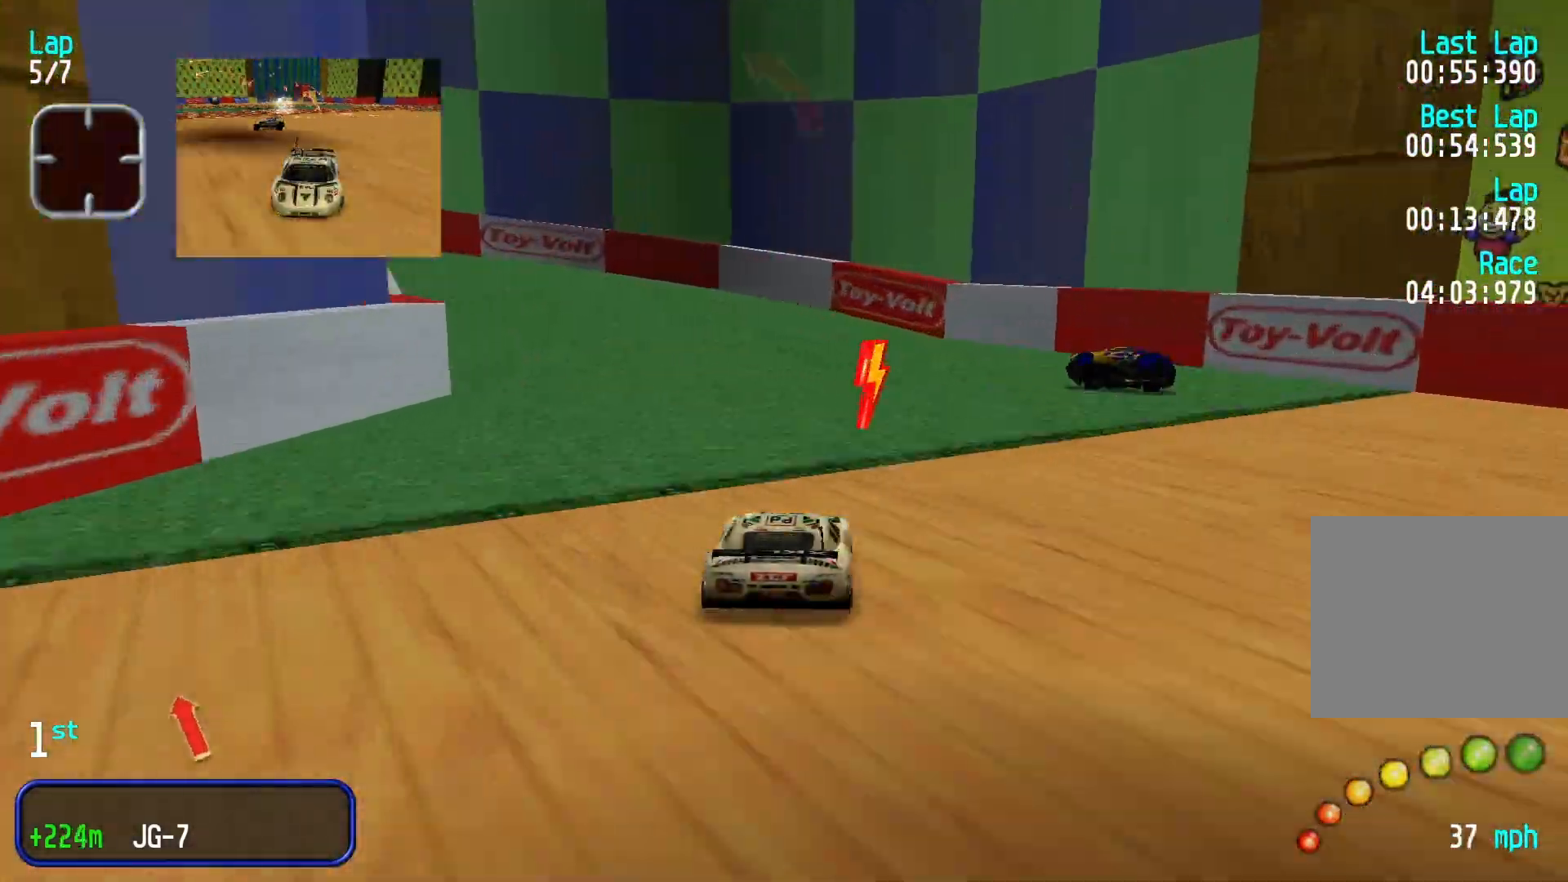
{"buttons": [], "left_stick": "down-left", "events": [[100, "left_stick", "left"], [167, "left_stick", "down-left"]]}
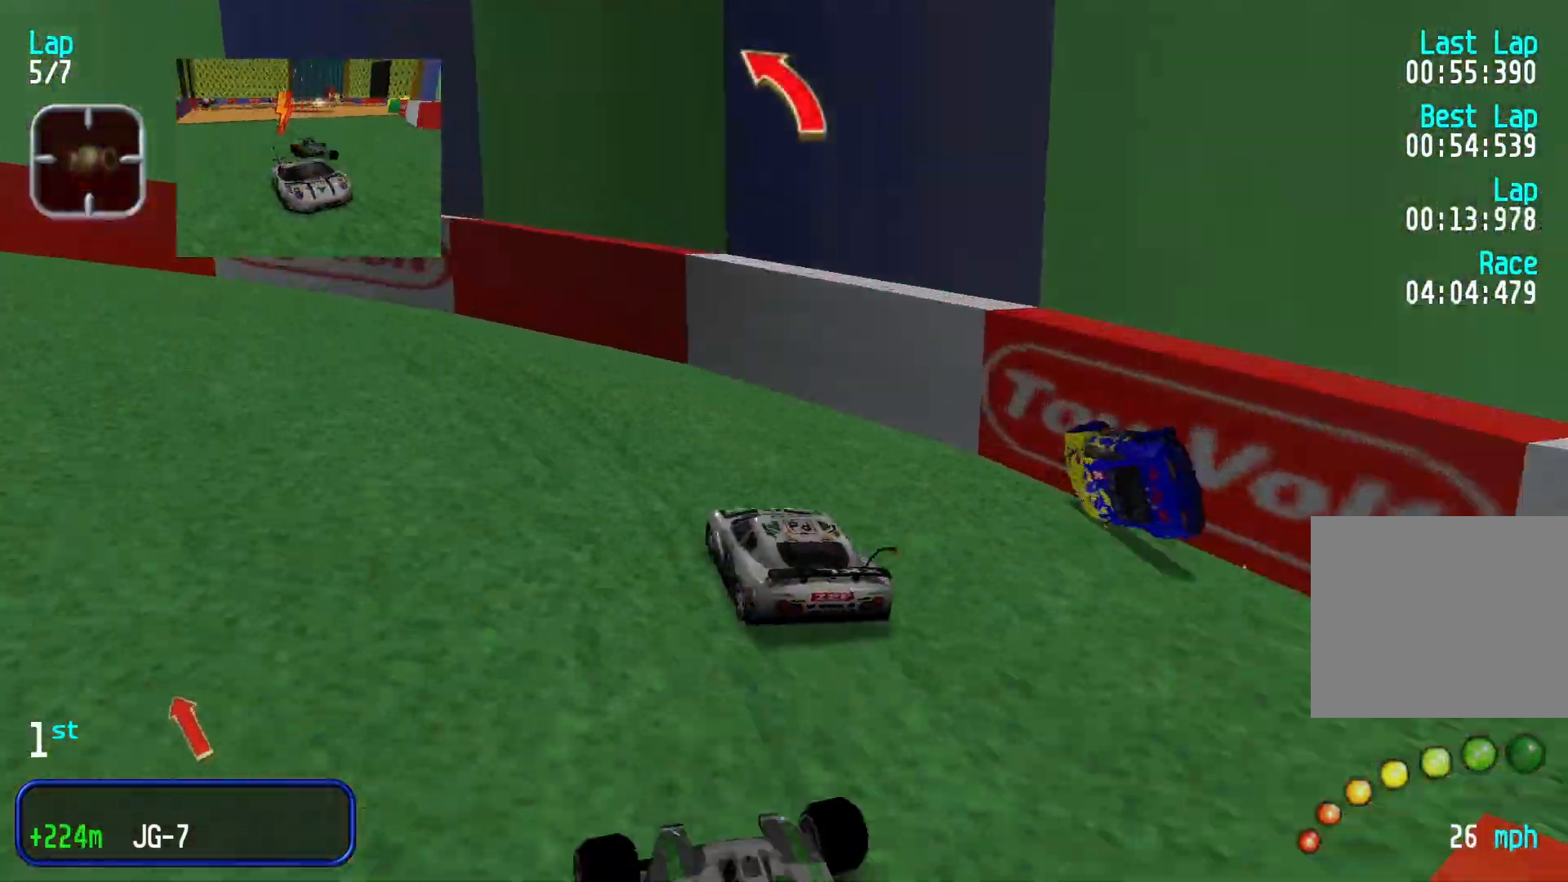
{"buttons": [], "left_stick": "center", "events": [[133, "left_stick", "center"], [333, "left_stick", "down-left"], [467, "left_stick", "center"]]}
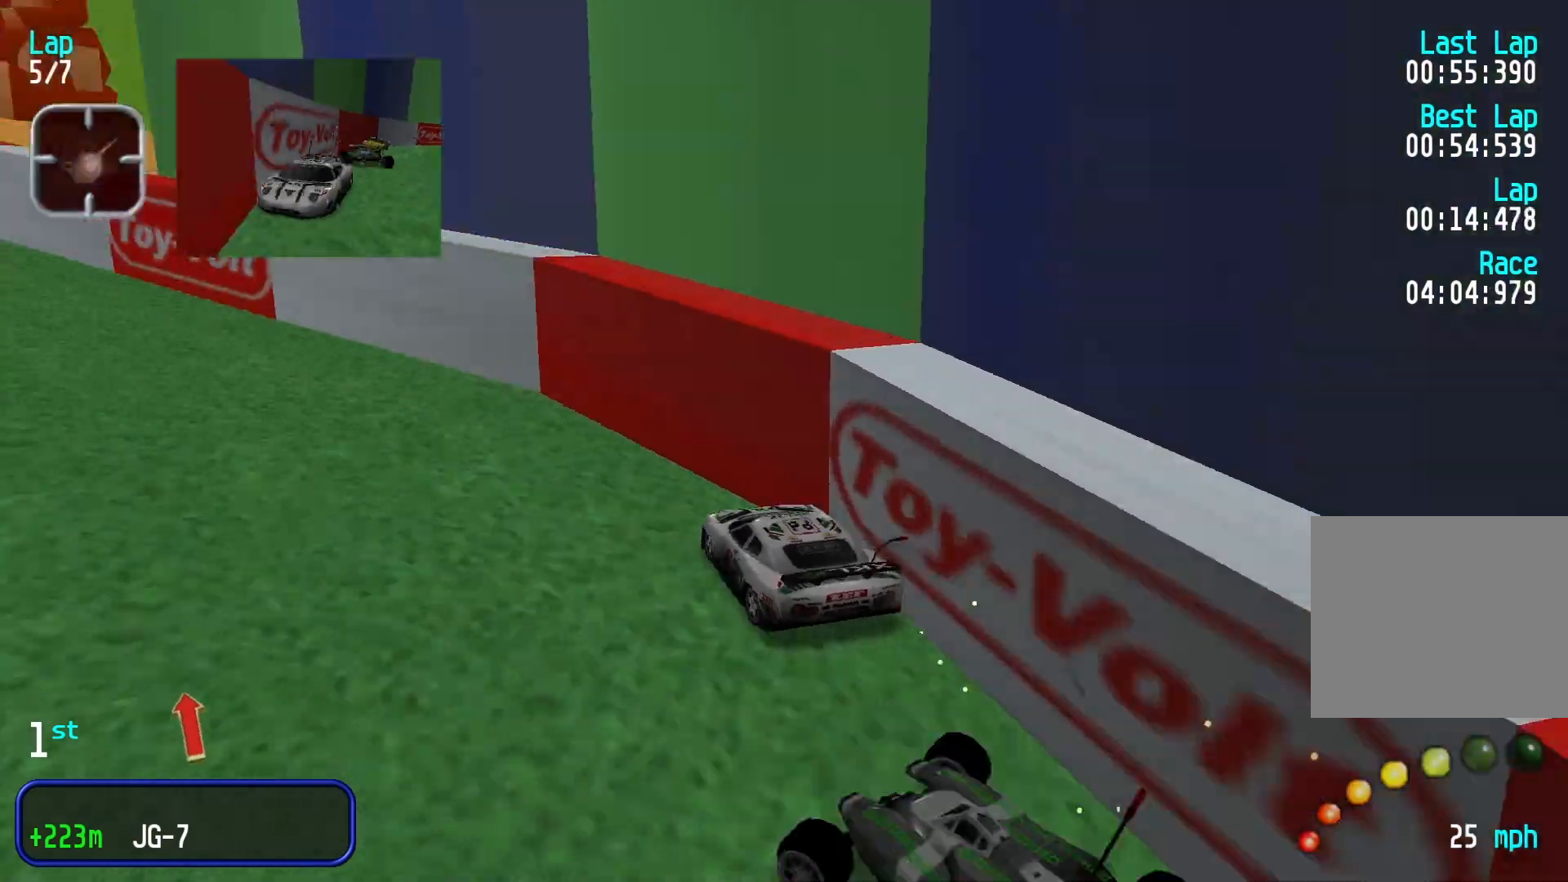
{"buttons": [], "left_stick": "center", "events": [[33, "R1", "down"], [100, "R1", "up"], [167, "left_stick", "down-left"], [333, "left_stick", "center"]]}
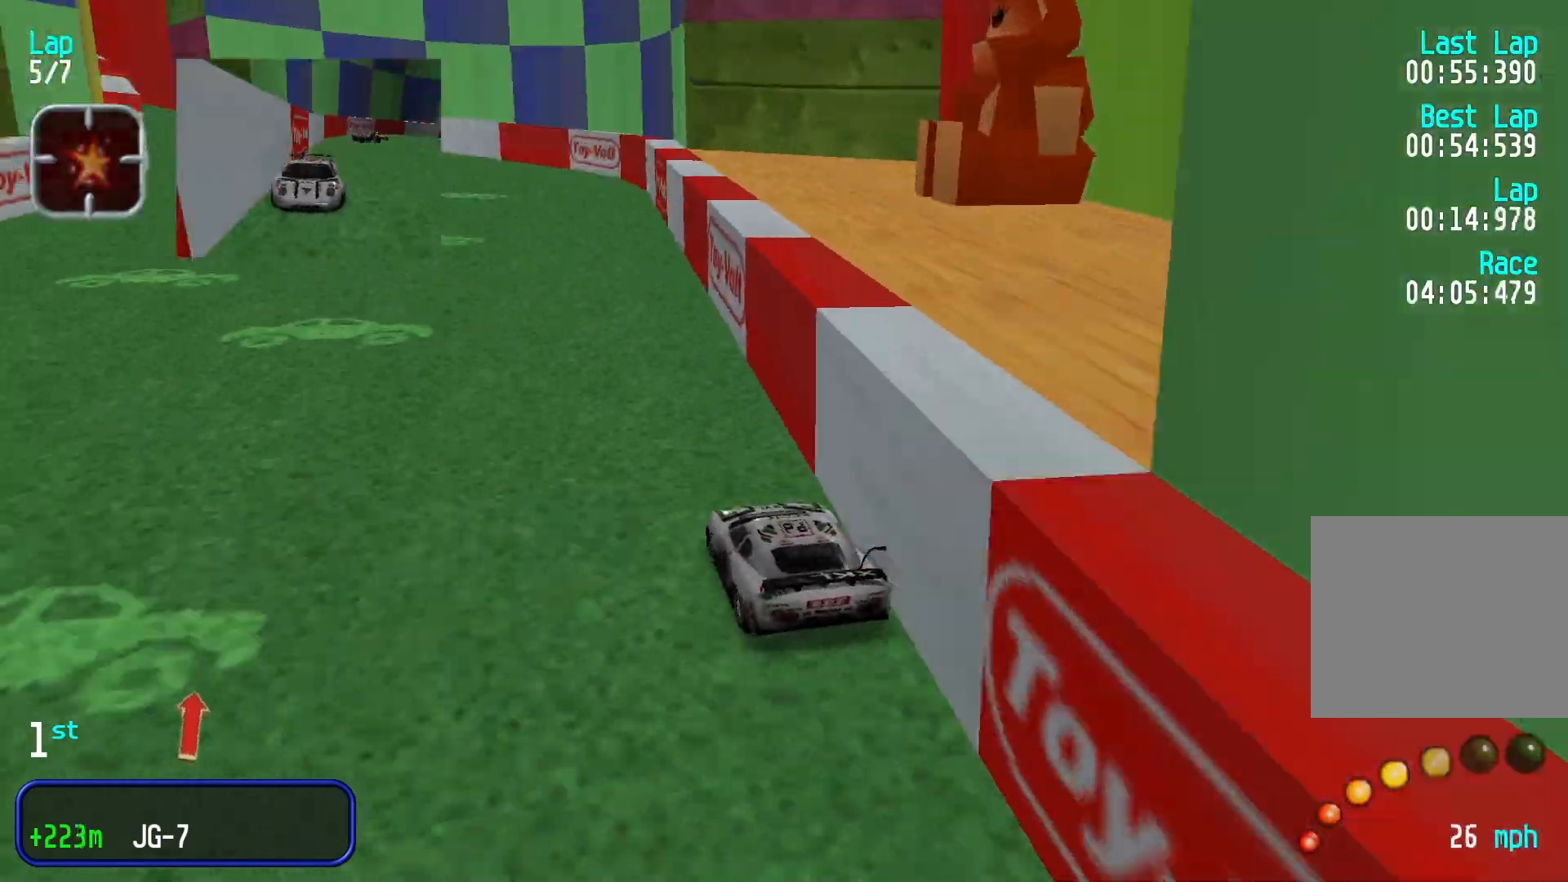
{"buttons": [], "left_stick": "left", "events": [[433, "left_stick", "left"]]}
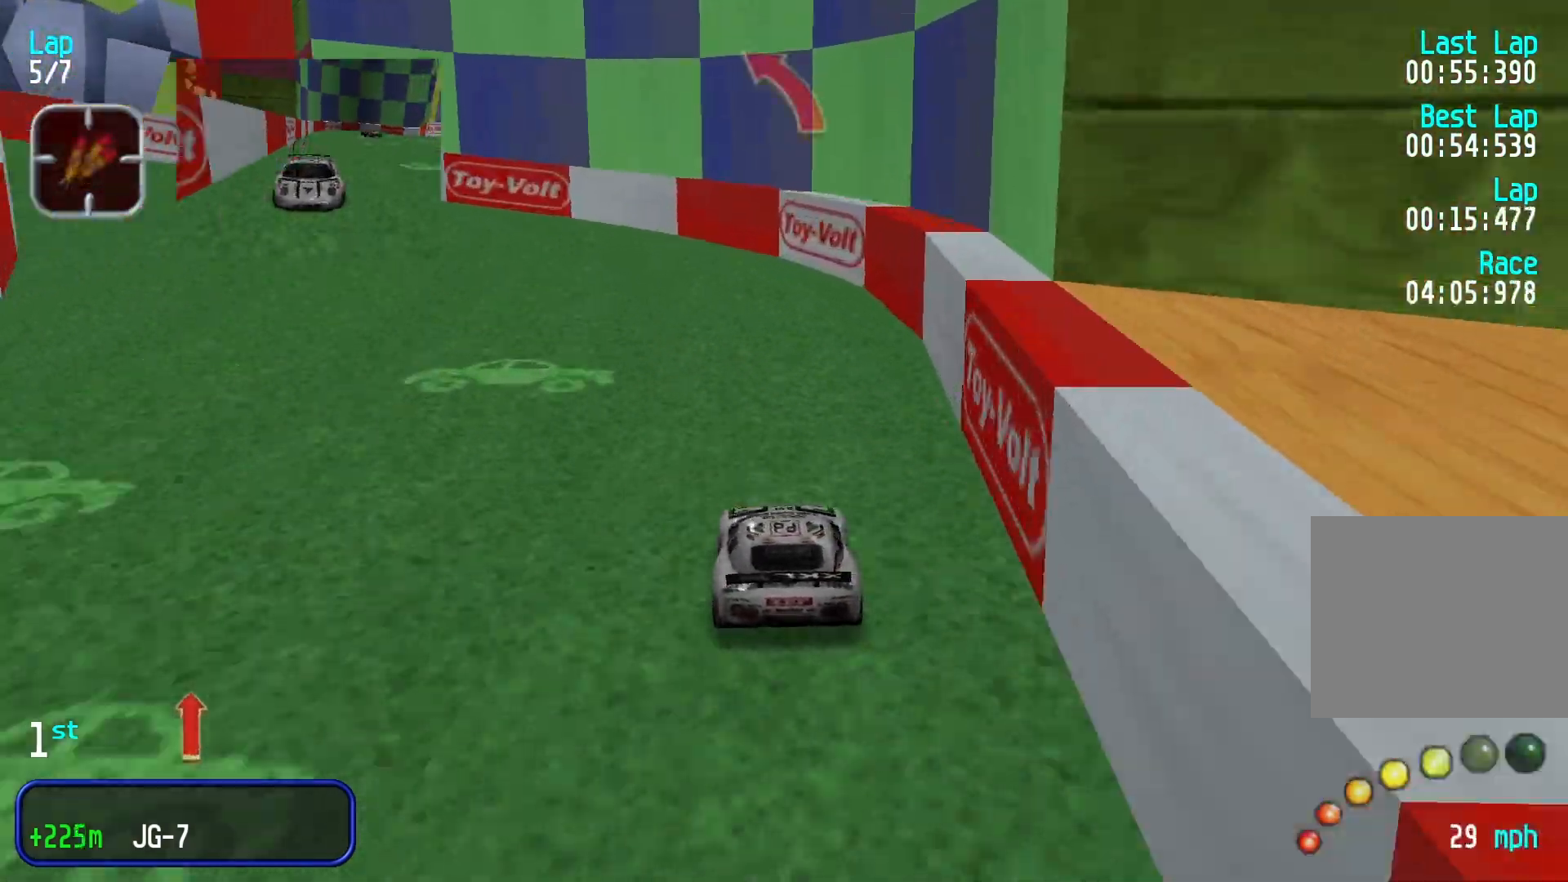
{"buttons": [], "left_stick": "down-left", "events": [[67, "left_stick", "down-left"]]}
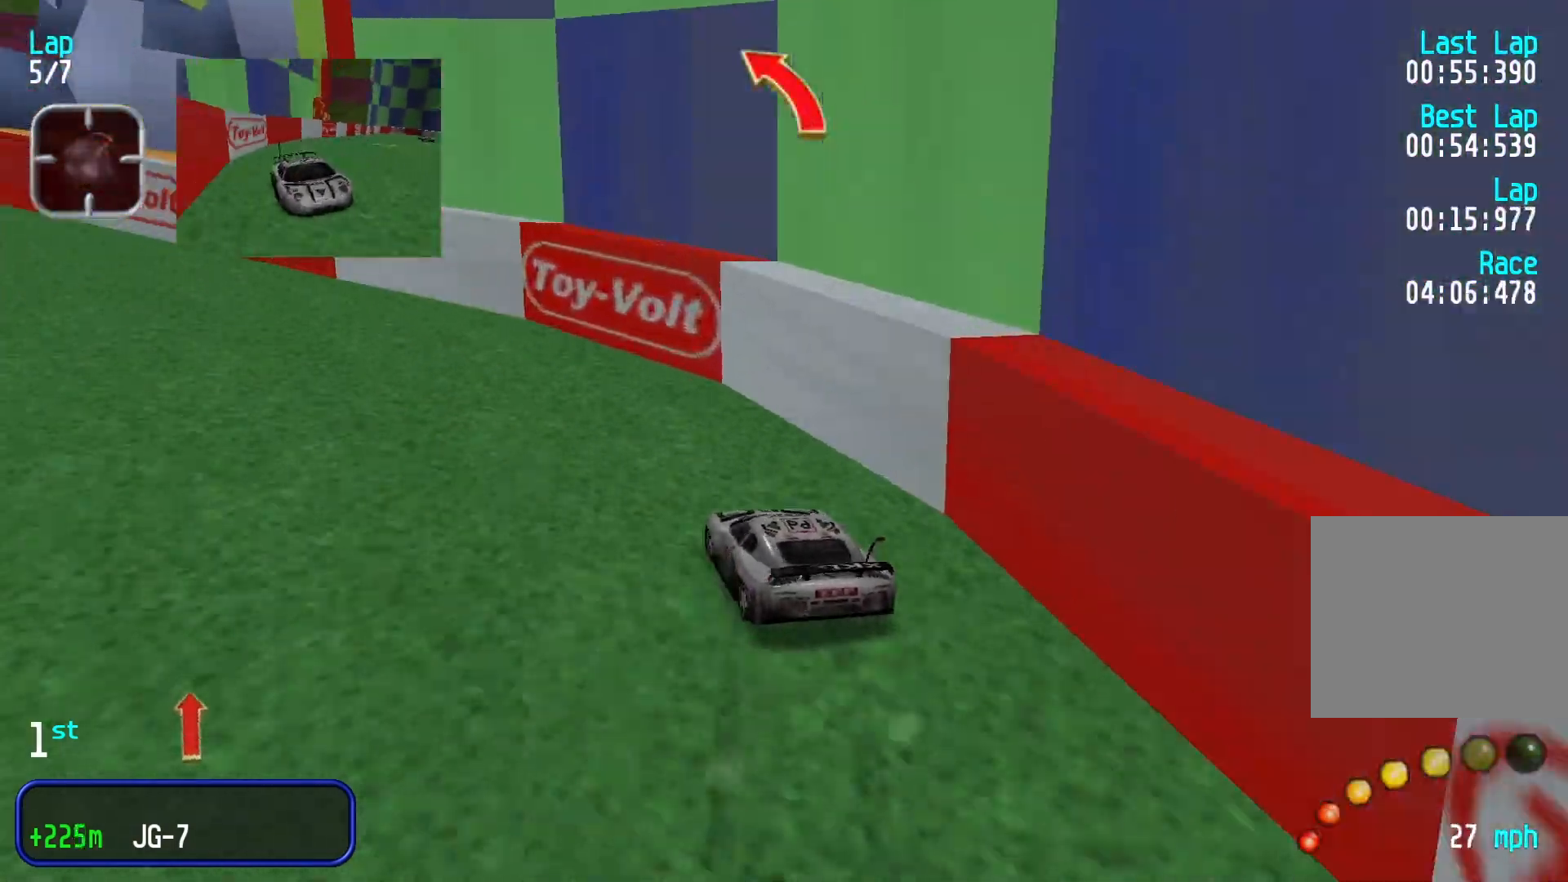
{"buttons": [], "left_stick": "center", "events": [[267, "left_stick", "center"]]}
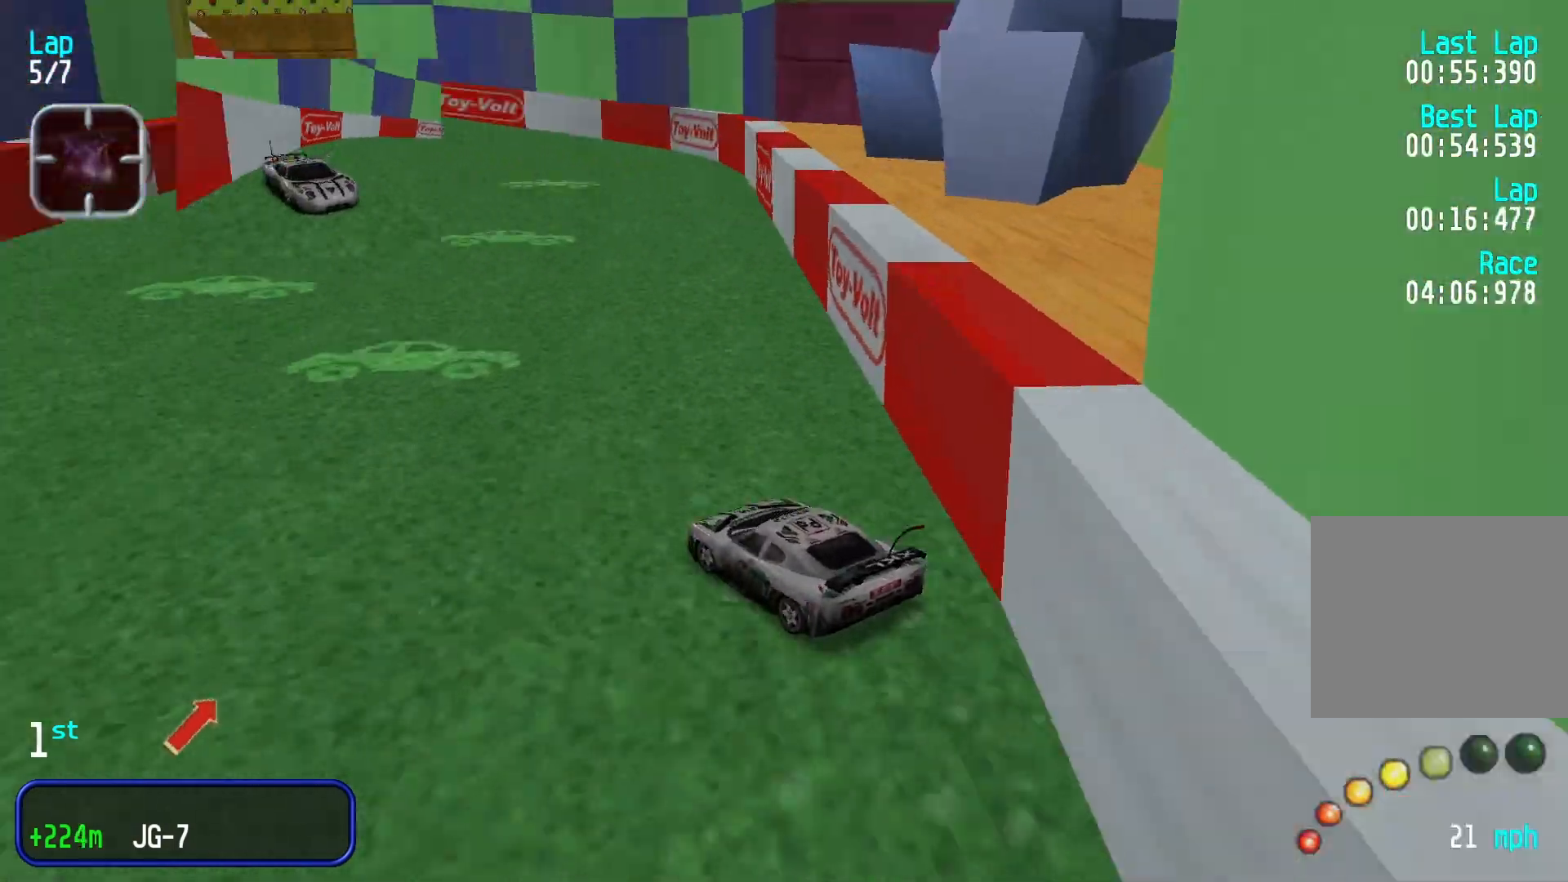
{"buttons": [], "left_stick": "right", "events": [[67, "left_stick", "right"]]}
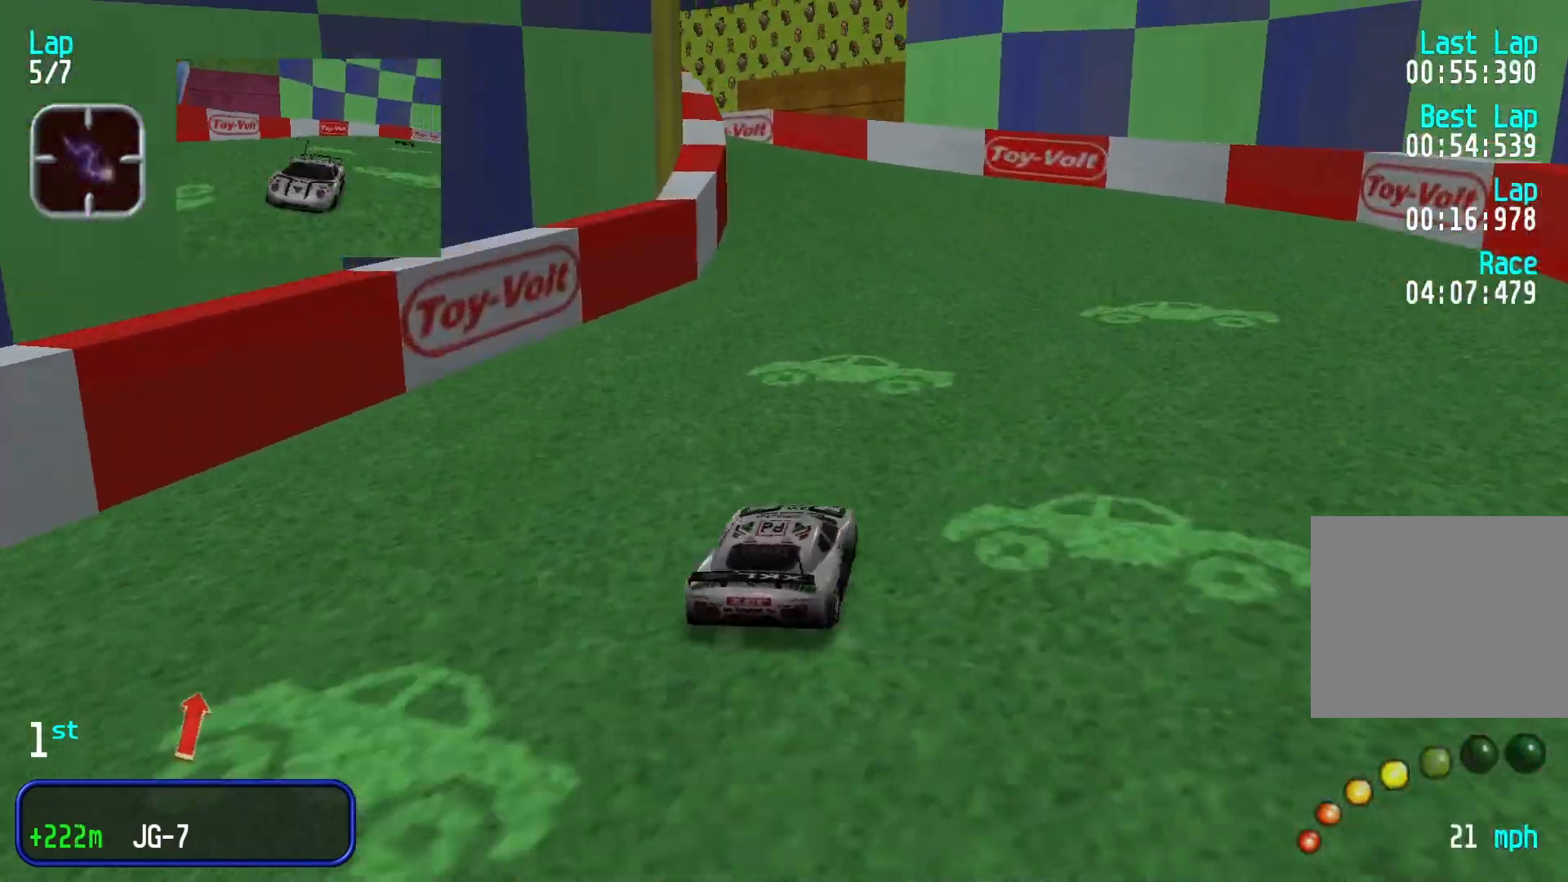
{"buttons": [], "left_stick": "down-left", "events": [[67, "left_stick", "center"], [133, "left_stick", "left"], [233, "left_stick", "down-left"]]}
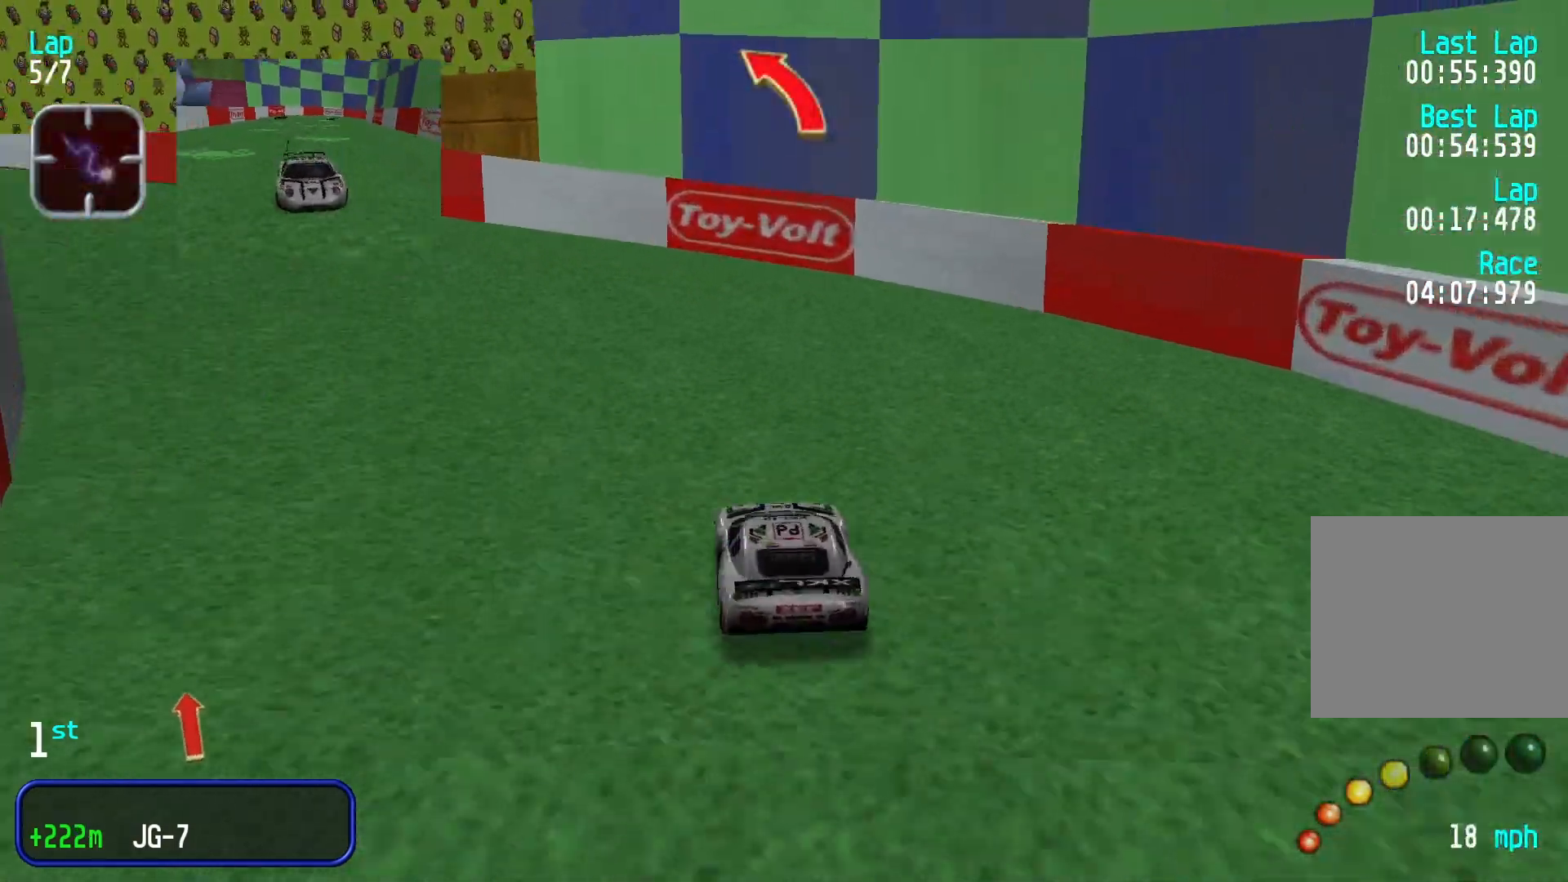
{"buttons": [], "left_stick": "down-left", "events": [[133, "left_stick", "center"], [267, "left_stick", "left"], [333, "left_stick", "down-left"]]}
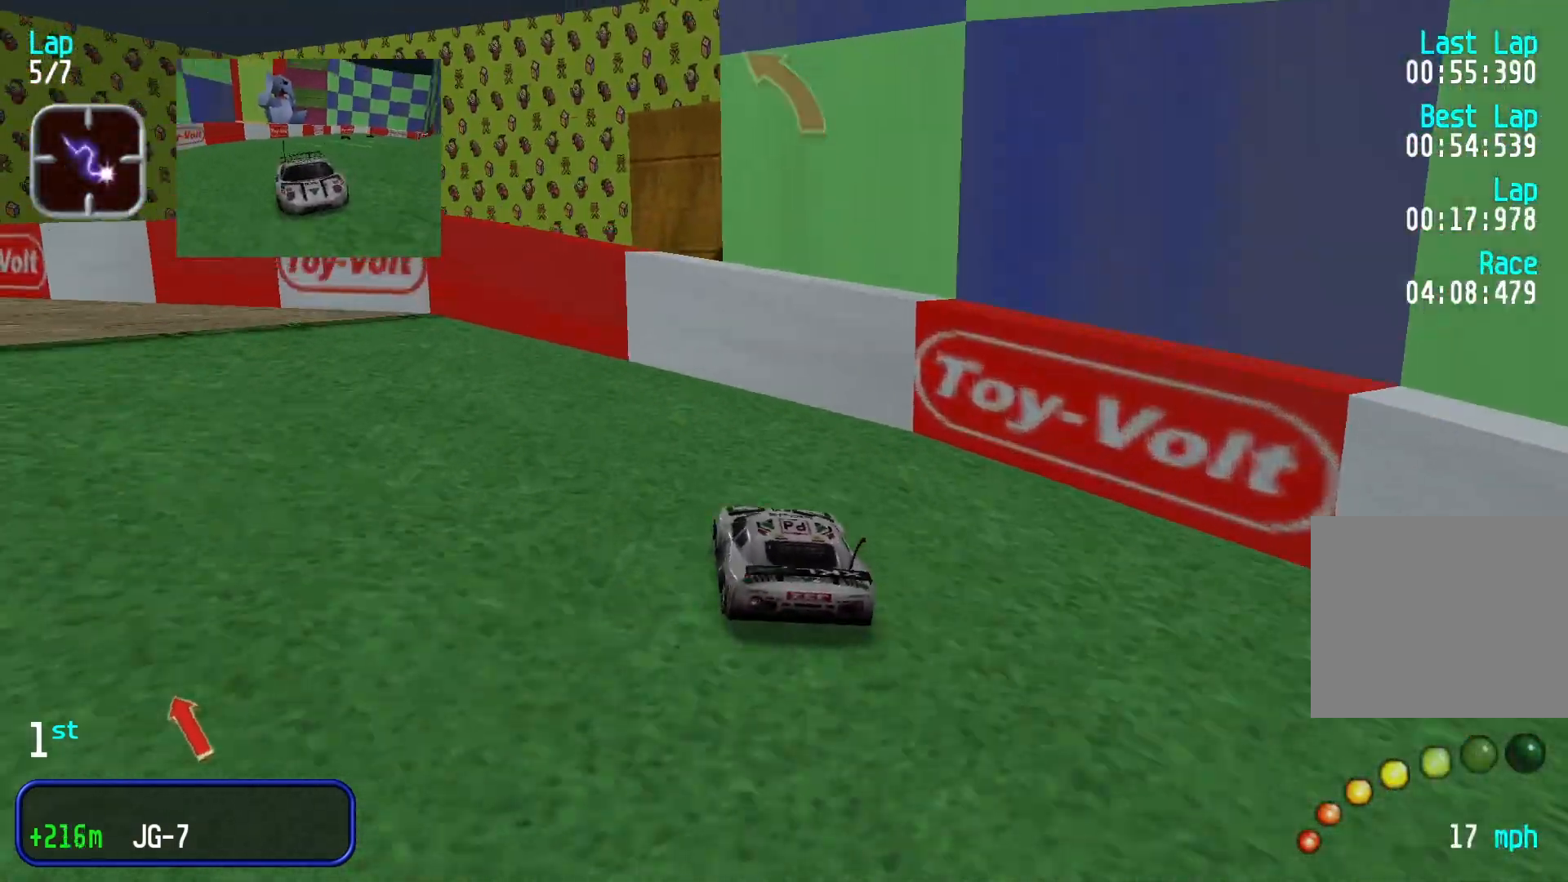
{"buttons": [], "left_stick": "center", "events": [[300, "left_stick", "center"]]}
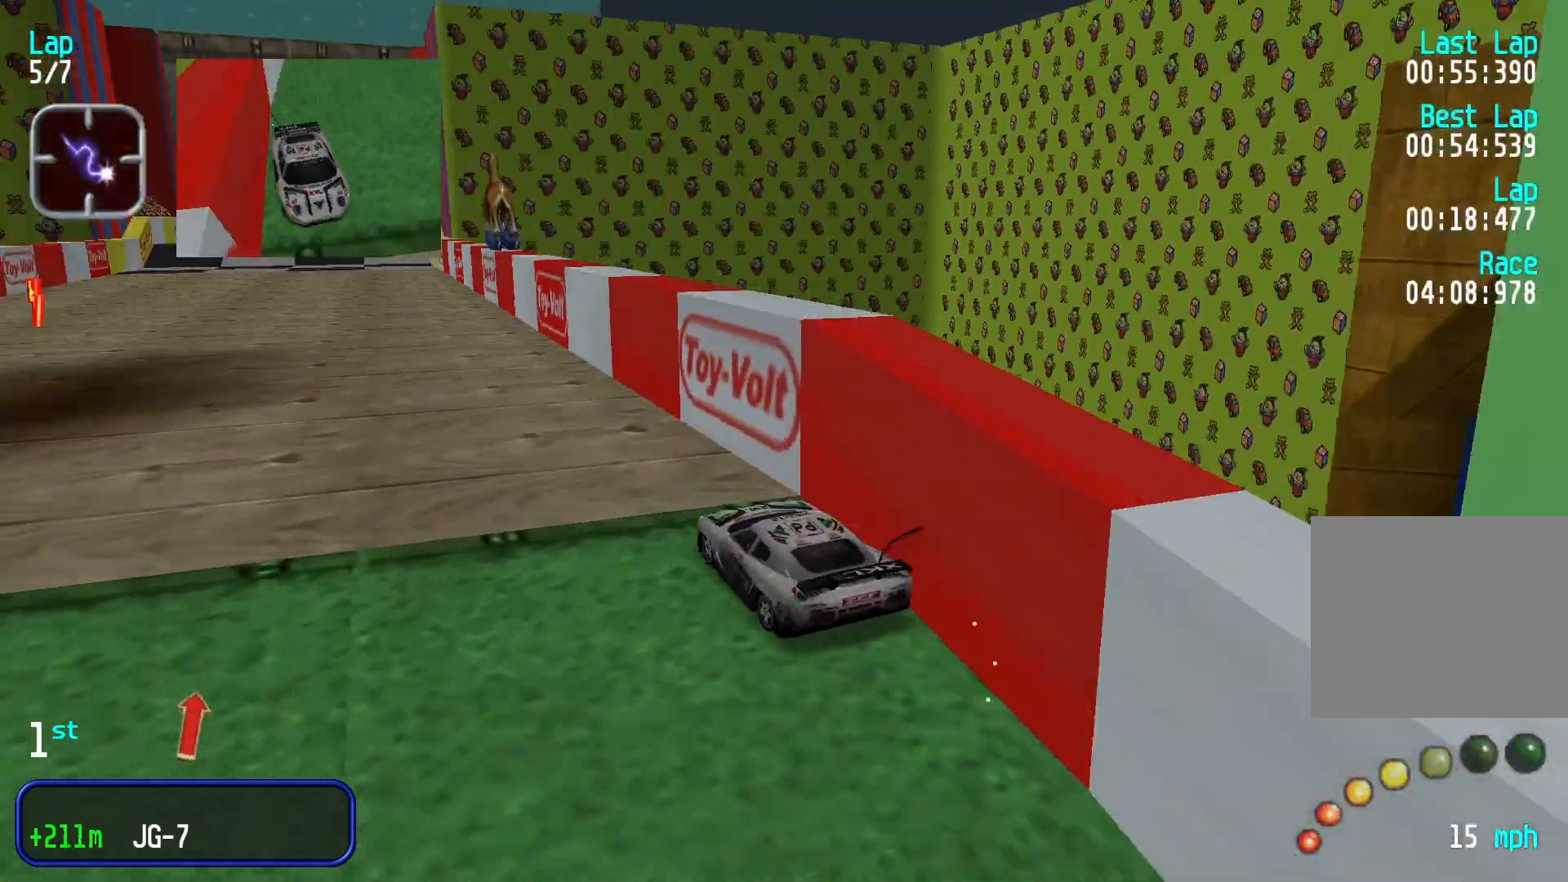
{"buttons": [], "left_stick": "left", "events": [[167, "left_stick", "right"], [267, "left_stick", "center"], [433, "left_stick", "left"]]}
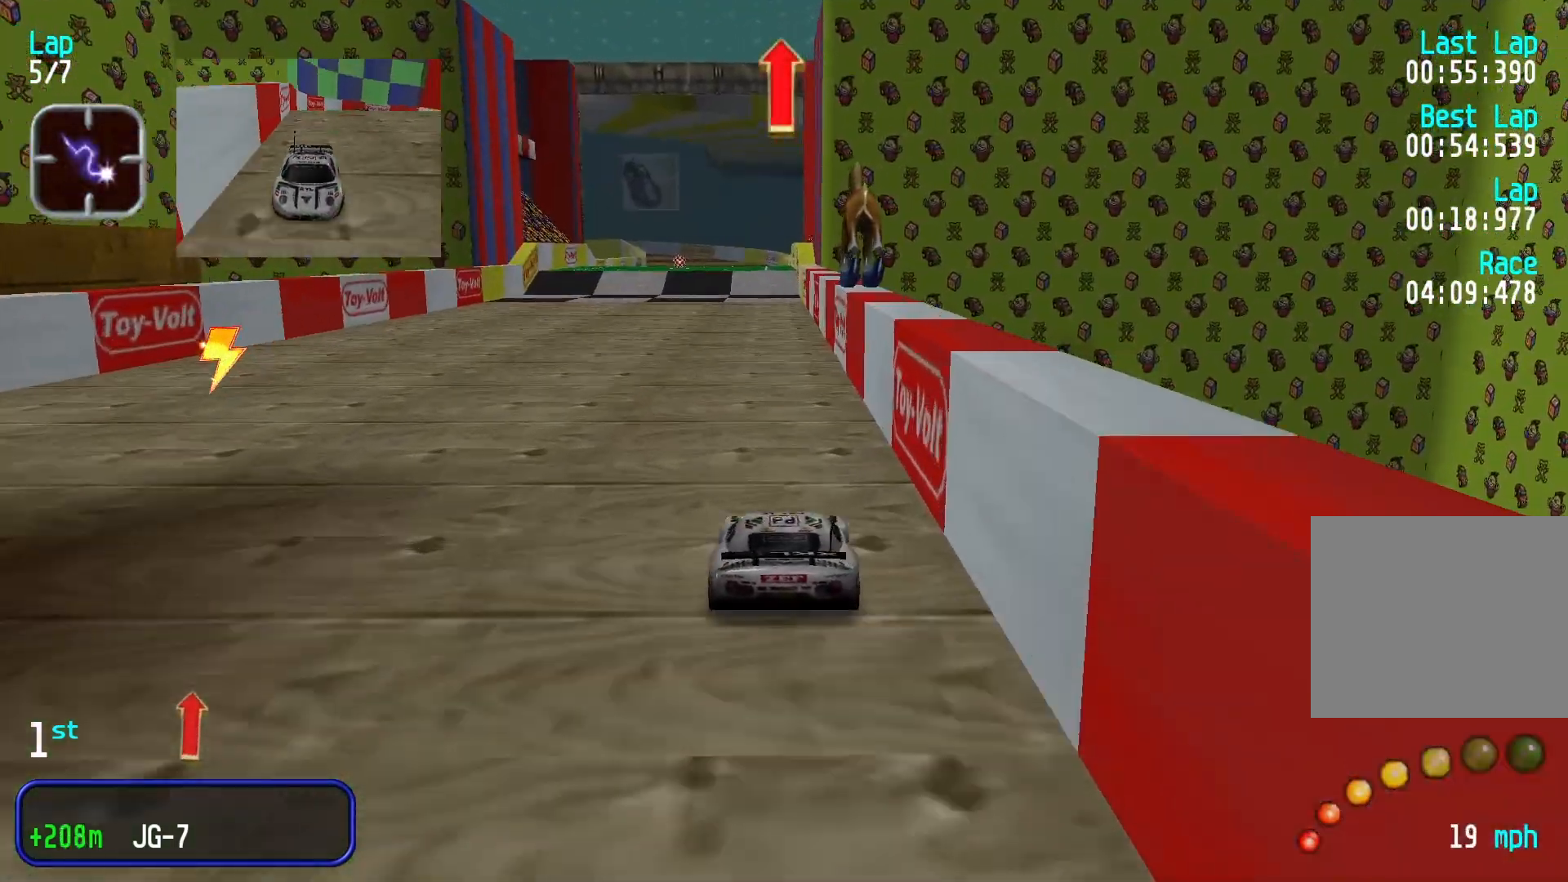
{"buttons": [], "left_stick": "center", "events": [[33, "left_stick", "center"]]}
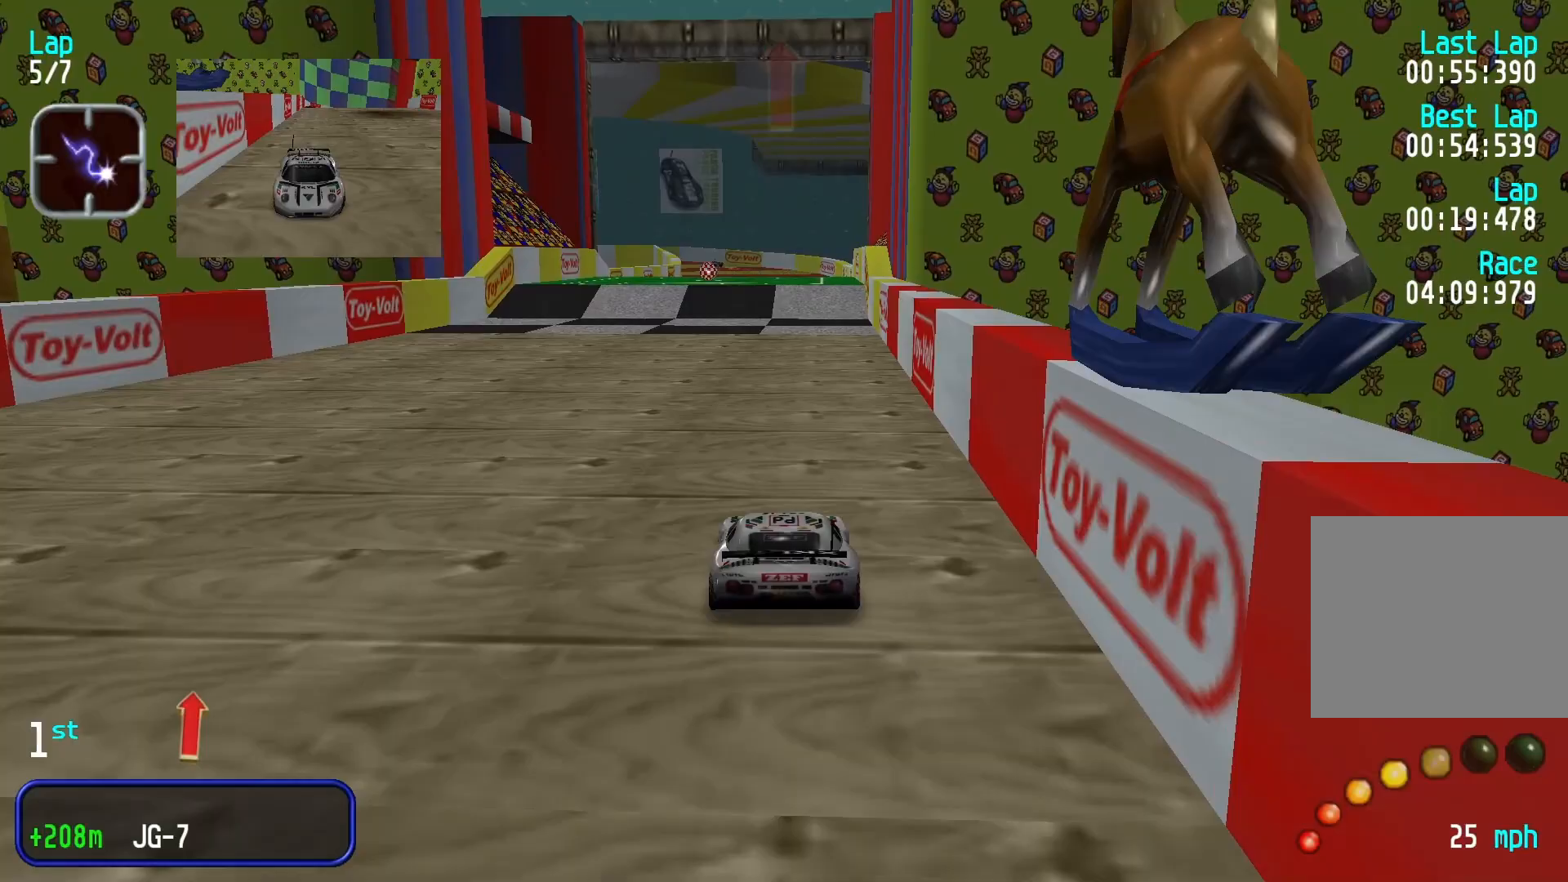
{"buttons": [], "left_stick": "center", "events": [[167, "left_stick", "left"], [233, "left_stick", "center"]]}
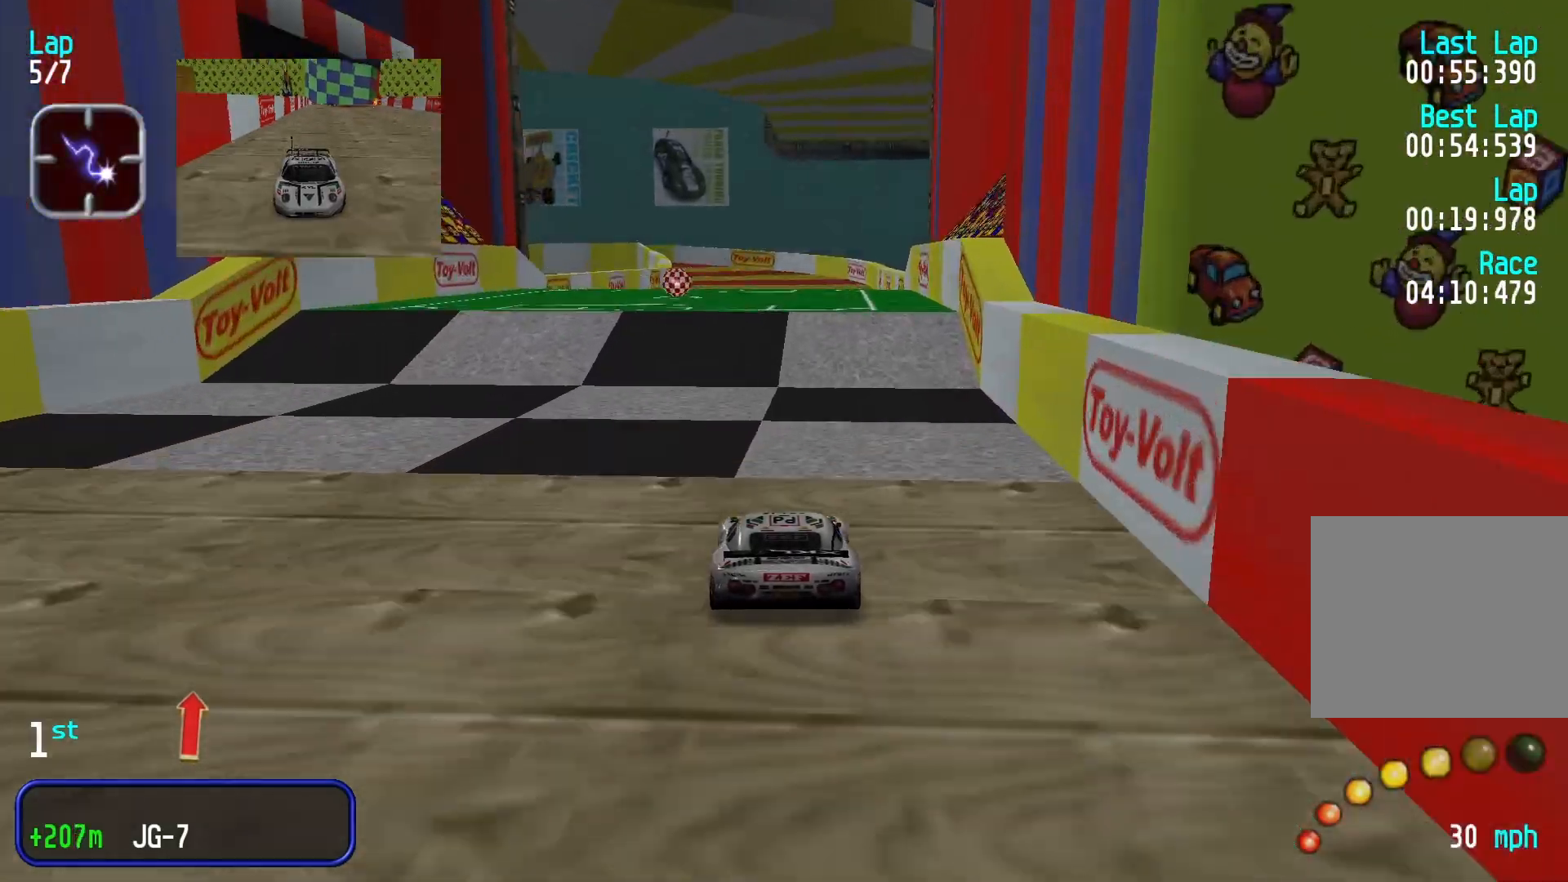
{"buttons": [], "left_stick": "center", "events": []}
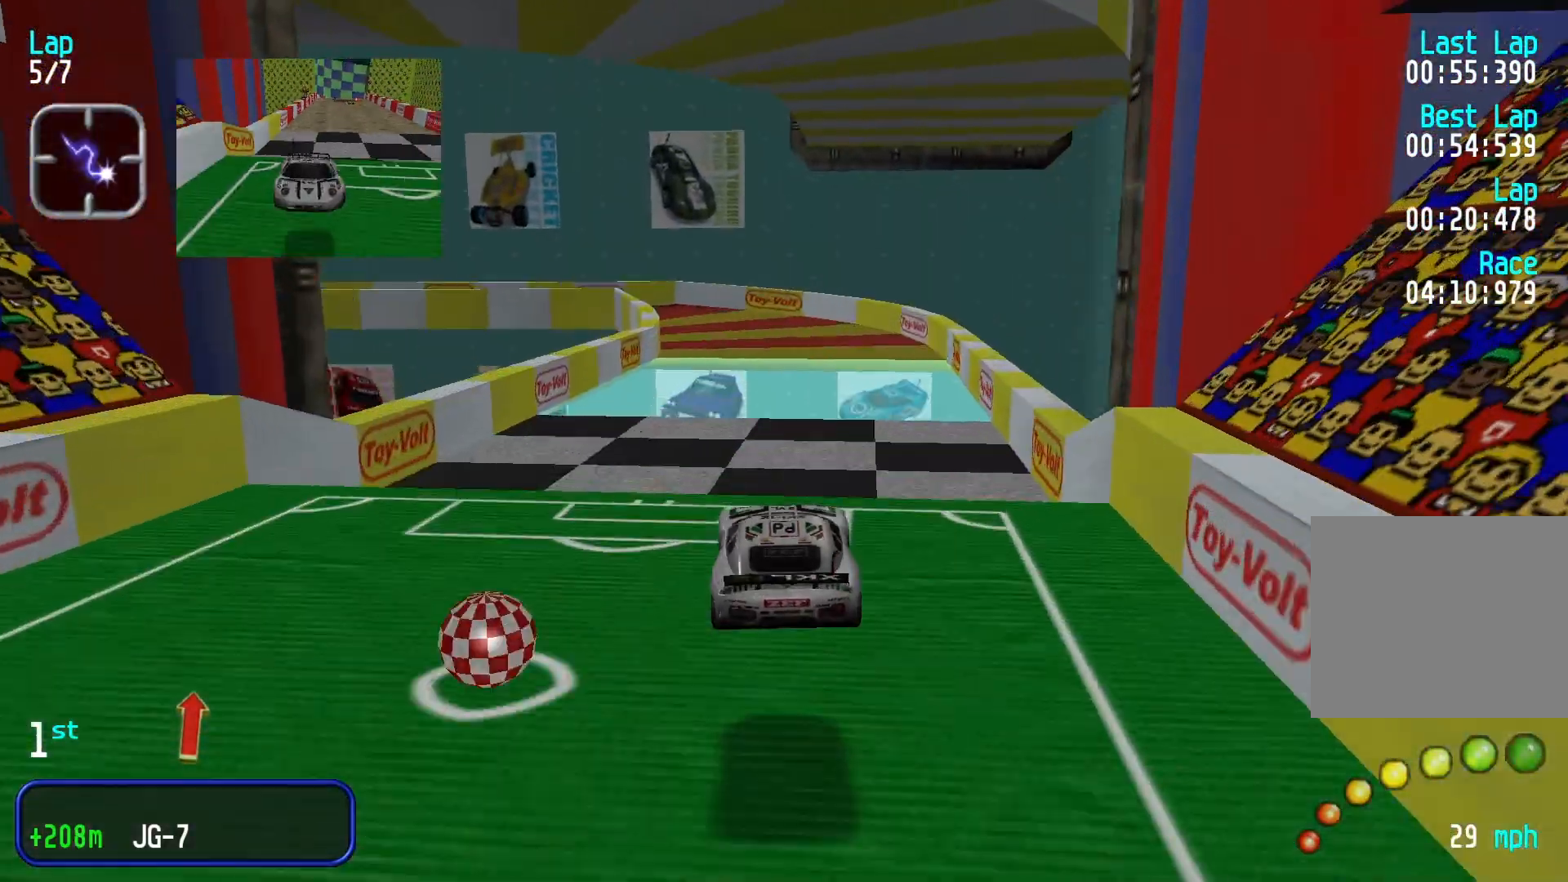
{"buttons": [], "left_stick": "right", "events": [[467, "left_stick", "right"]]}